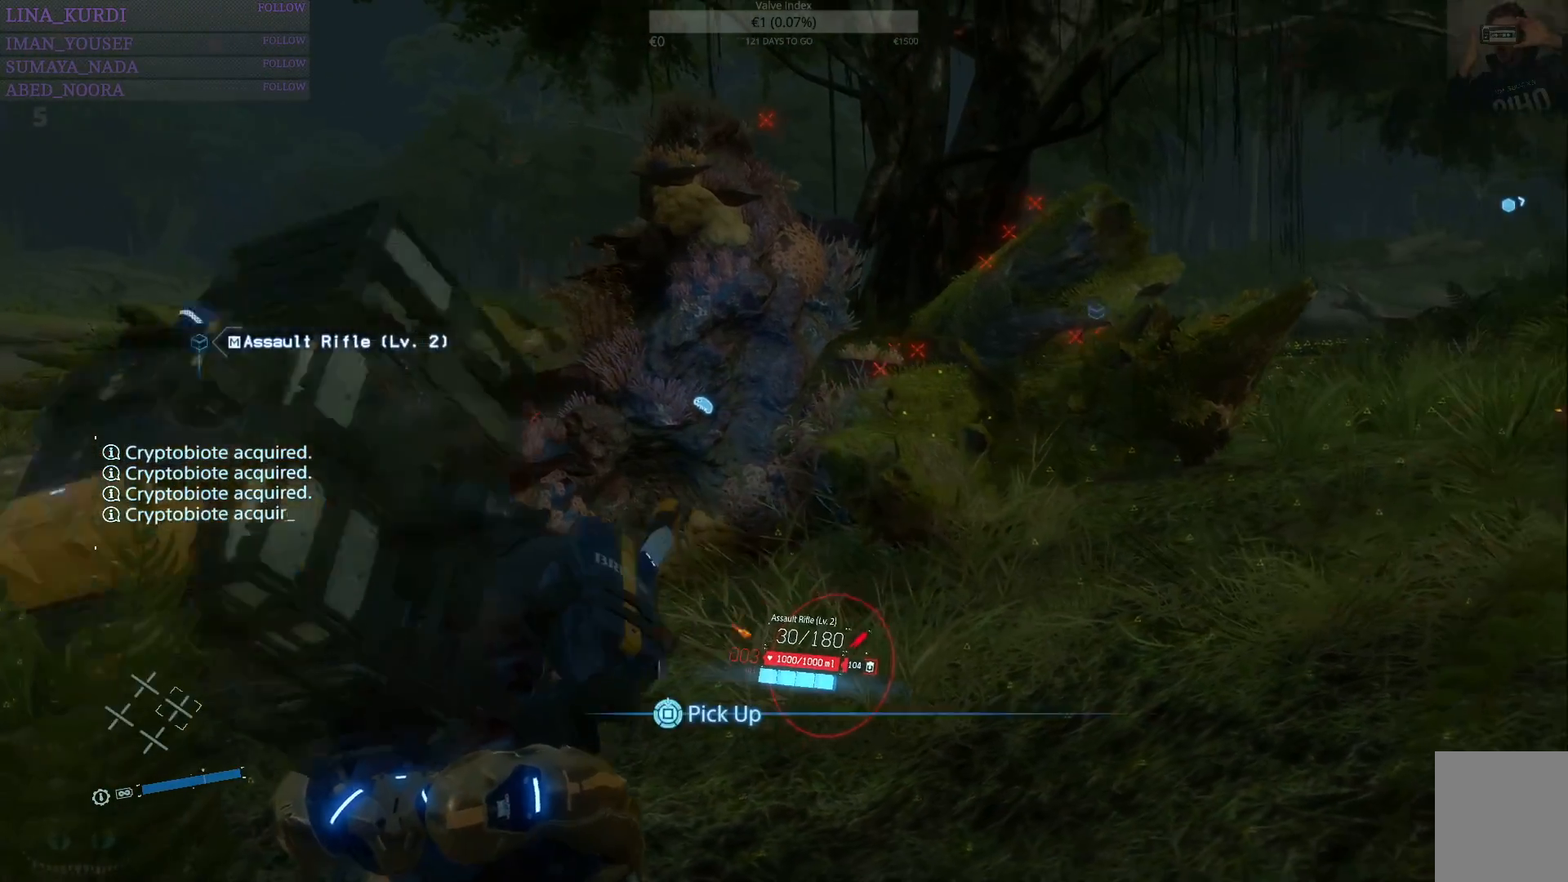
Gameplay with a controller (PlayStation layout); each line is a JSON object with the inputs held at the frame after it. "events" lists button and stick changes between this image and that frame as [ms after this image, input, new state], when the widget could be followed in between.
{"buttons": ["SQUARE"], "left_stick": "center", "right_stick": "right", "events": []}
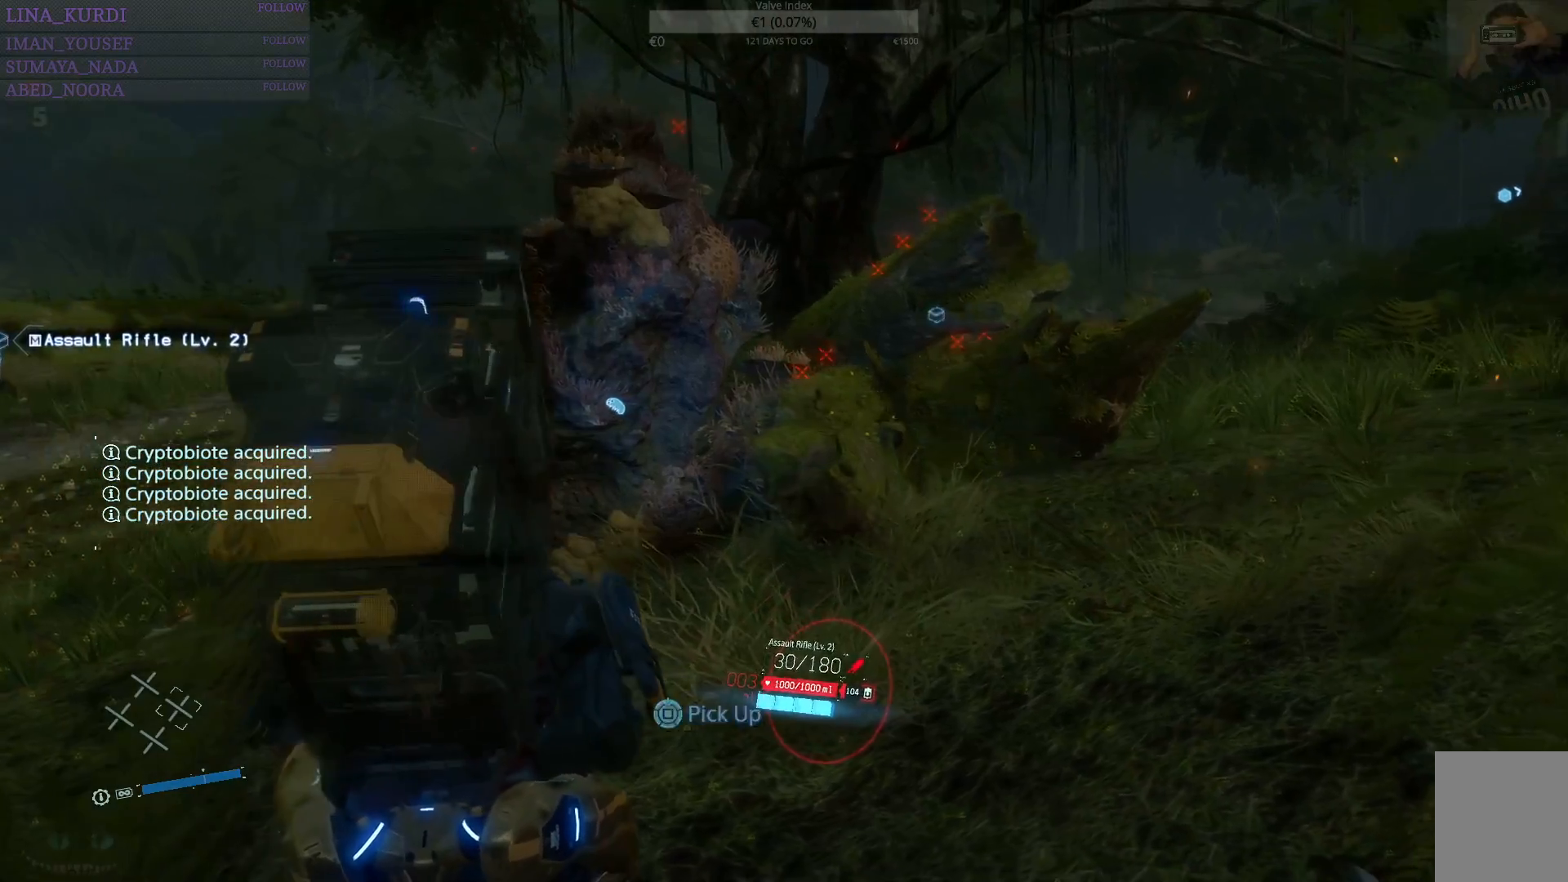
{"buttons": ["SQUARE"], "left_stick": "center", "right_stick": "center", "events": [[250, "right_stick", "center"]]}
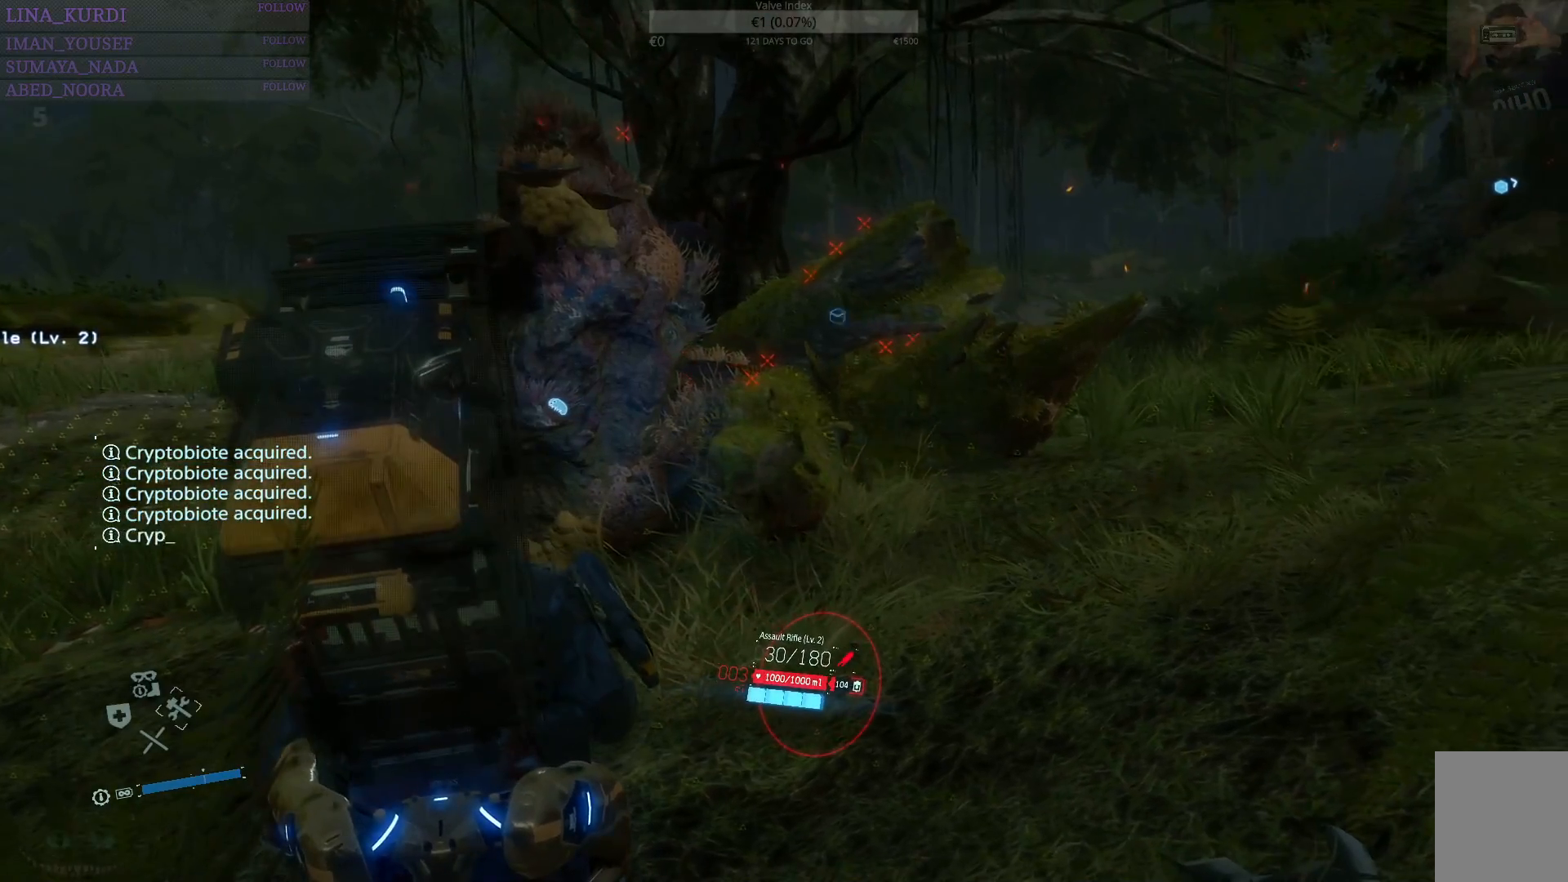
{"buttons": ["SQUARE"], "left_stick": "center", "right_stick": "left", "events": [[334, "right_stick", "left"]]}
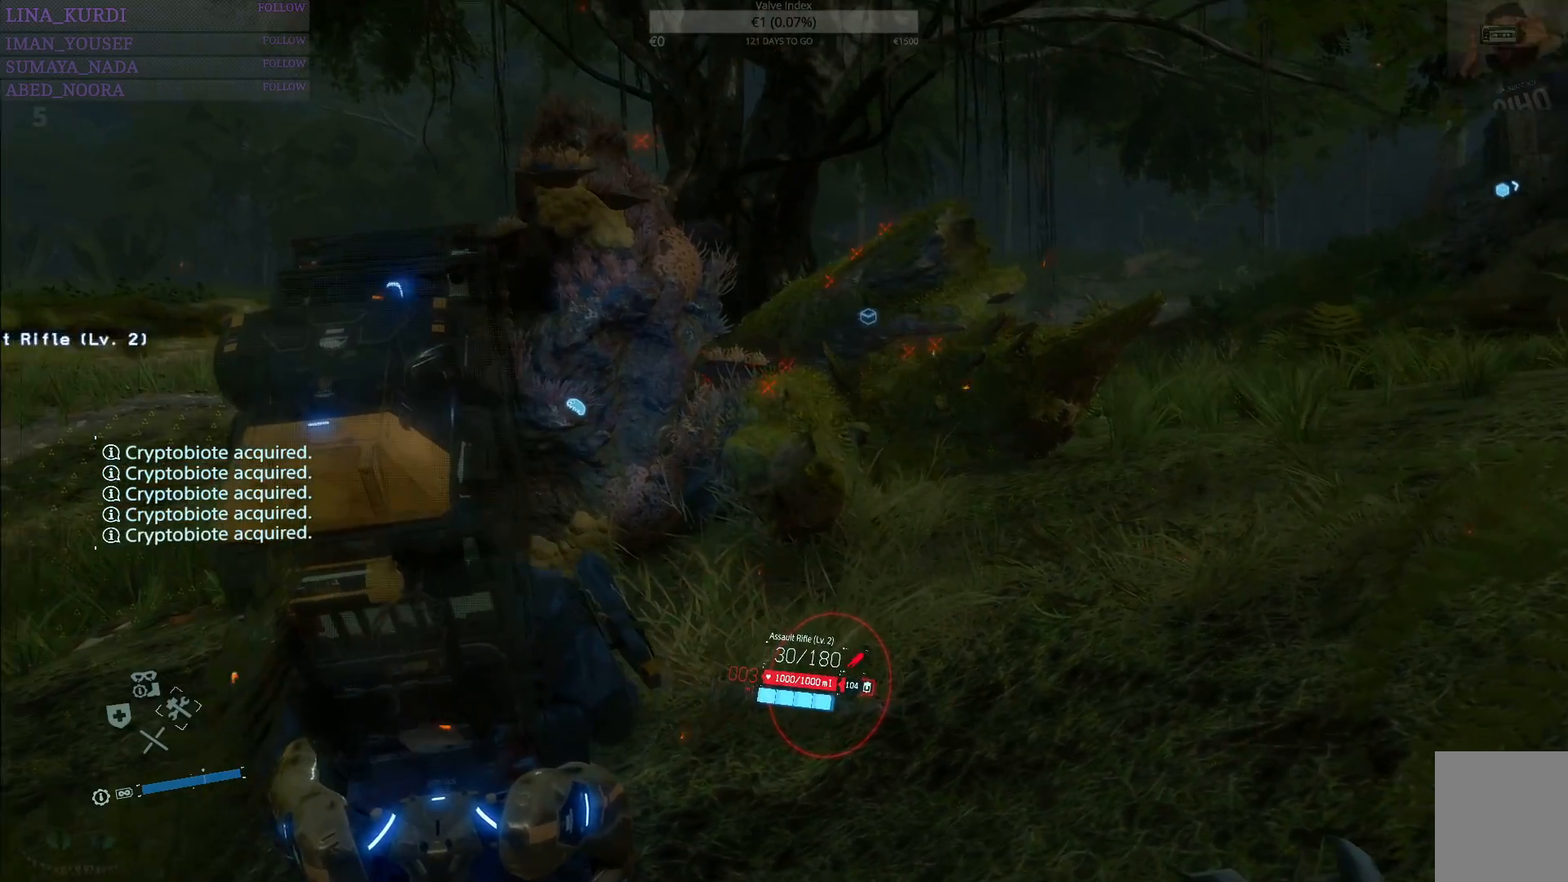
{"buttons": ["SQUARE"], "left_stick": "up", "right_stick": "center", "events": [[284, "right_stick", "center"], [467, "left_stick", "up"]]}
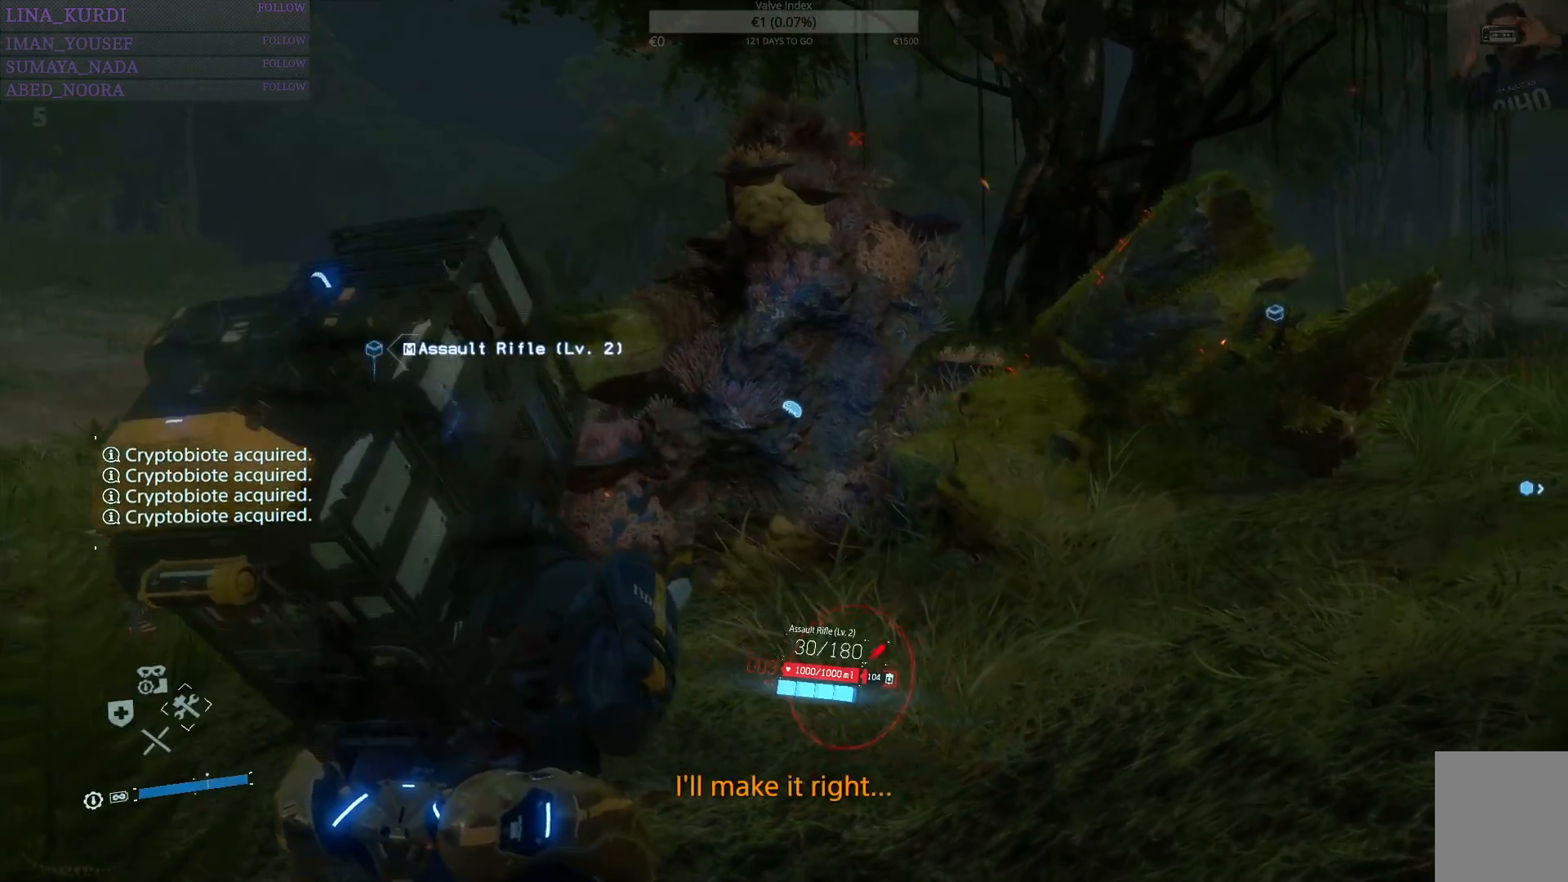
{"buttons": ["SQUARE"], "left_stick": "up-left", "right_stick": "center", "events": [[234, "left_stick", "up-left"]]}
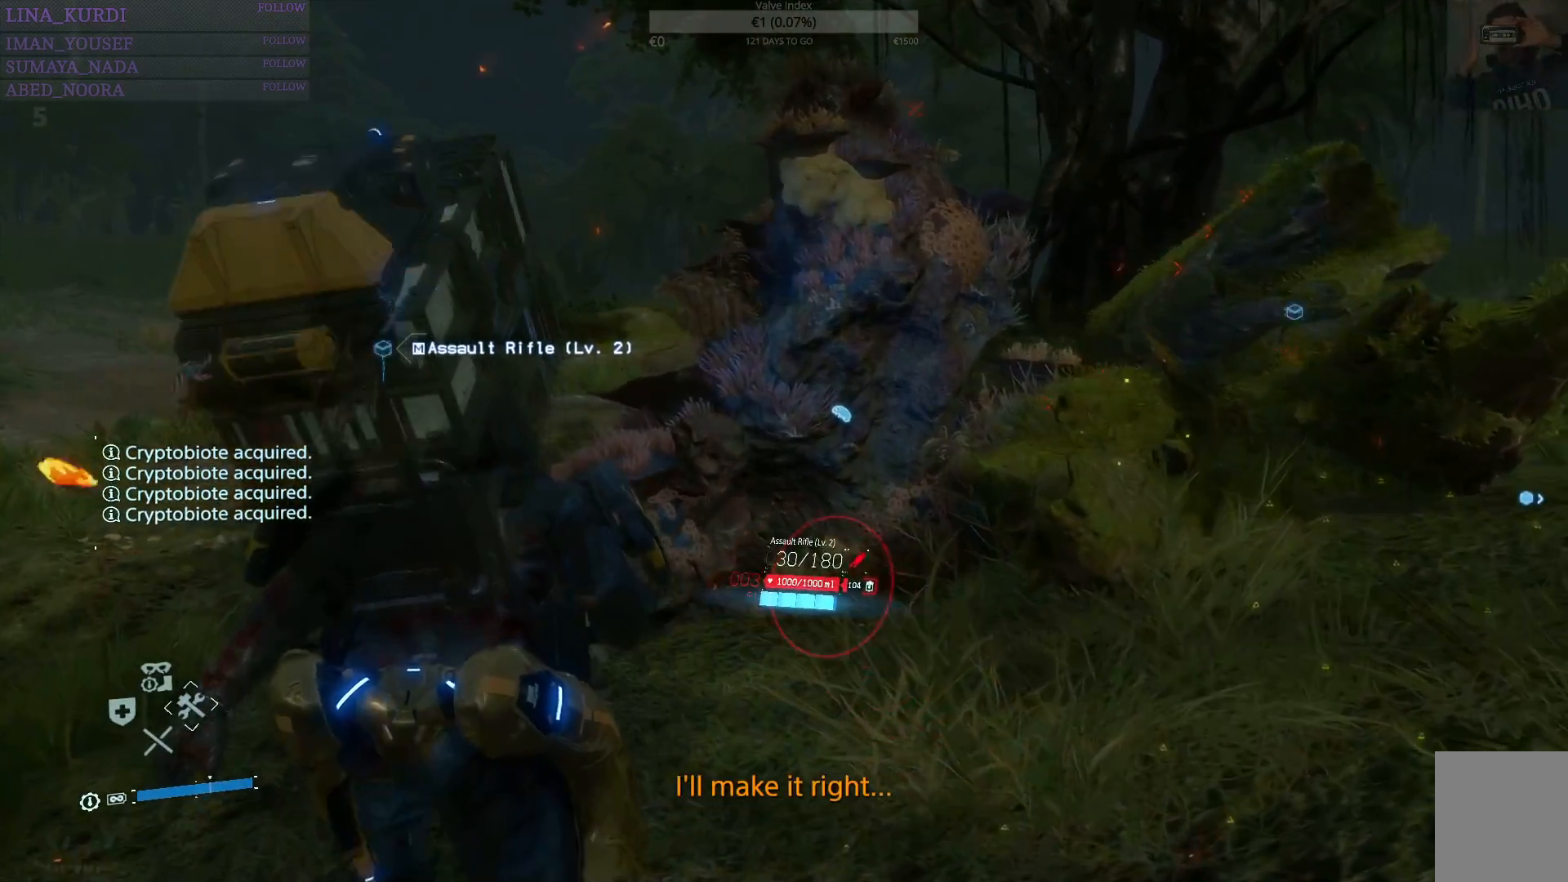
{"buttons": ["SQUARE"], "left_stick": "up-left", "right_stick": "center", "events": []}
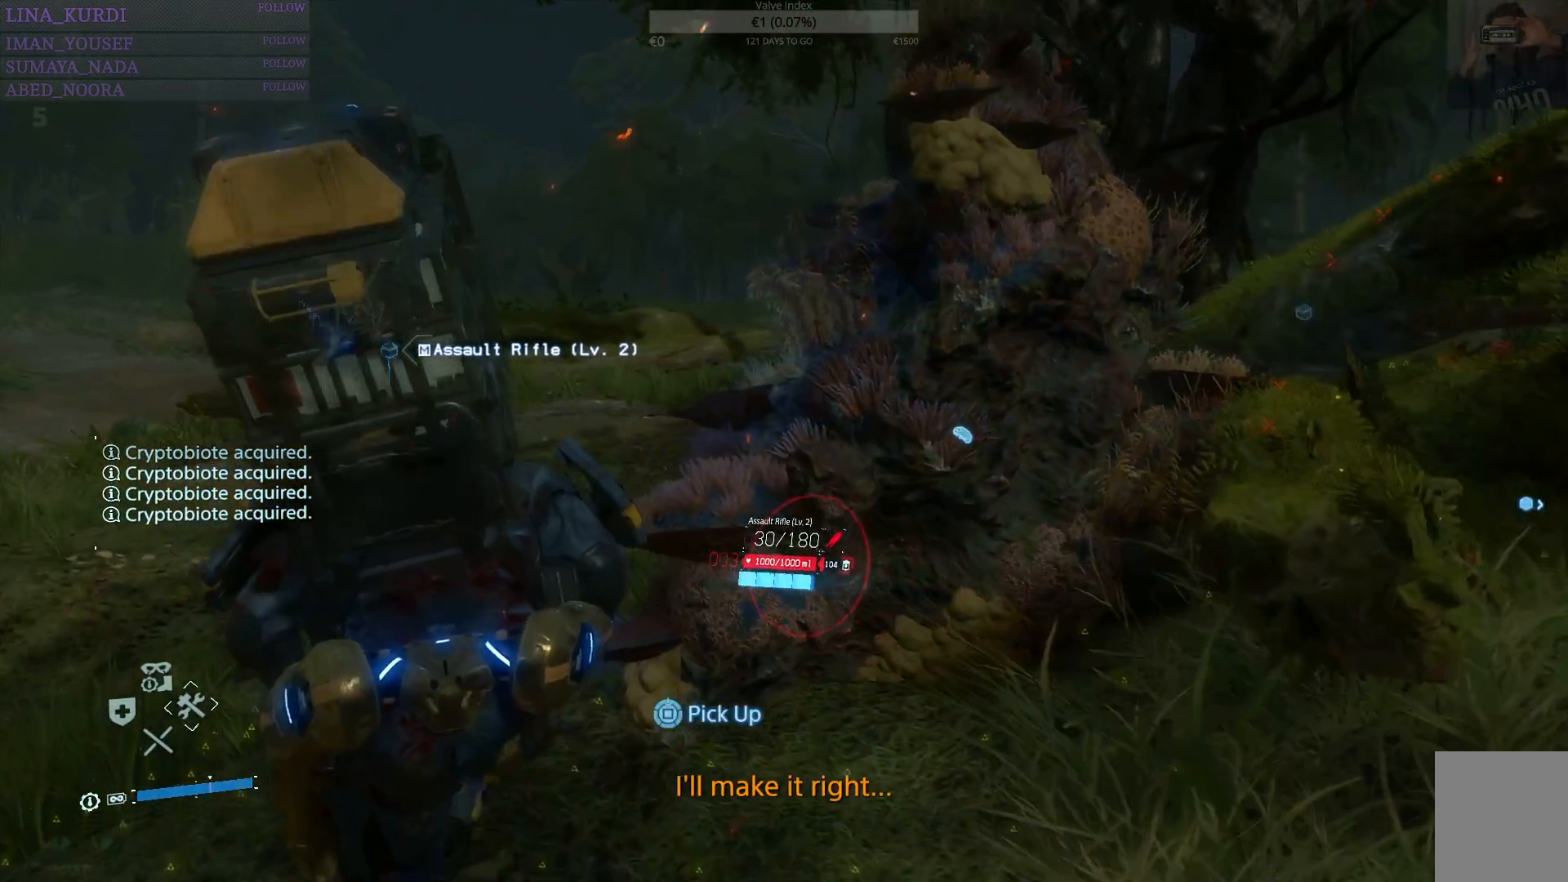
{"buttons": ["SQUARE"], "left_stick": "up", "right_stick": "center", "events": [[267, "left_stick", "up"]]}
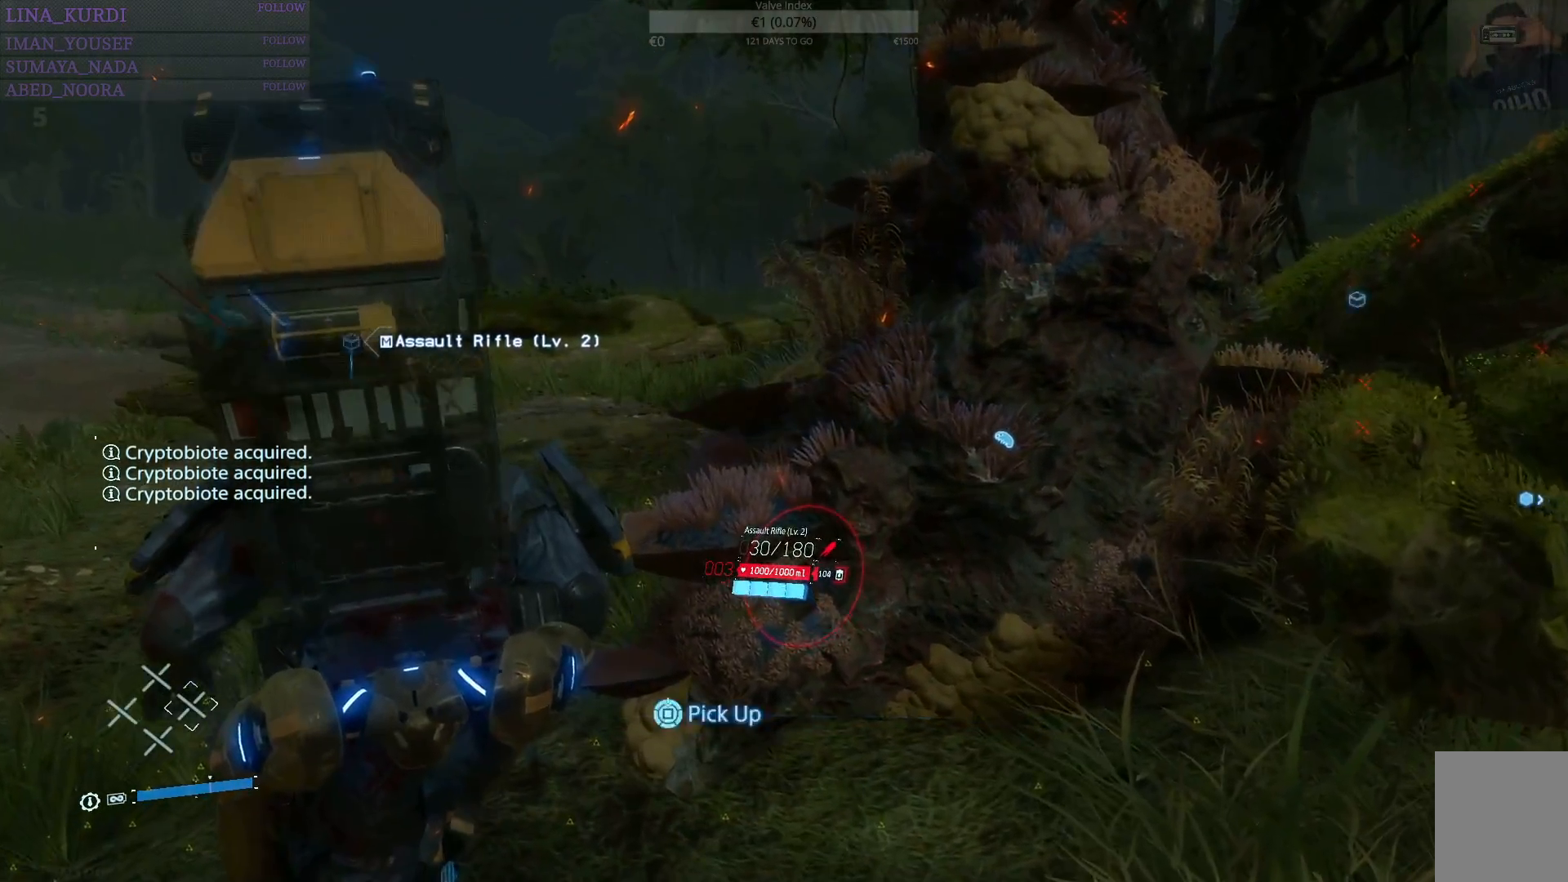
{"buttons": ["R1"], "left_stick": "up", "right_stick": "center", "events": [[100, "SQUARE", "up"], [217, "R1", "down"]]}
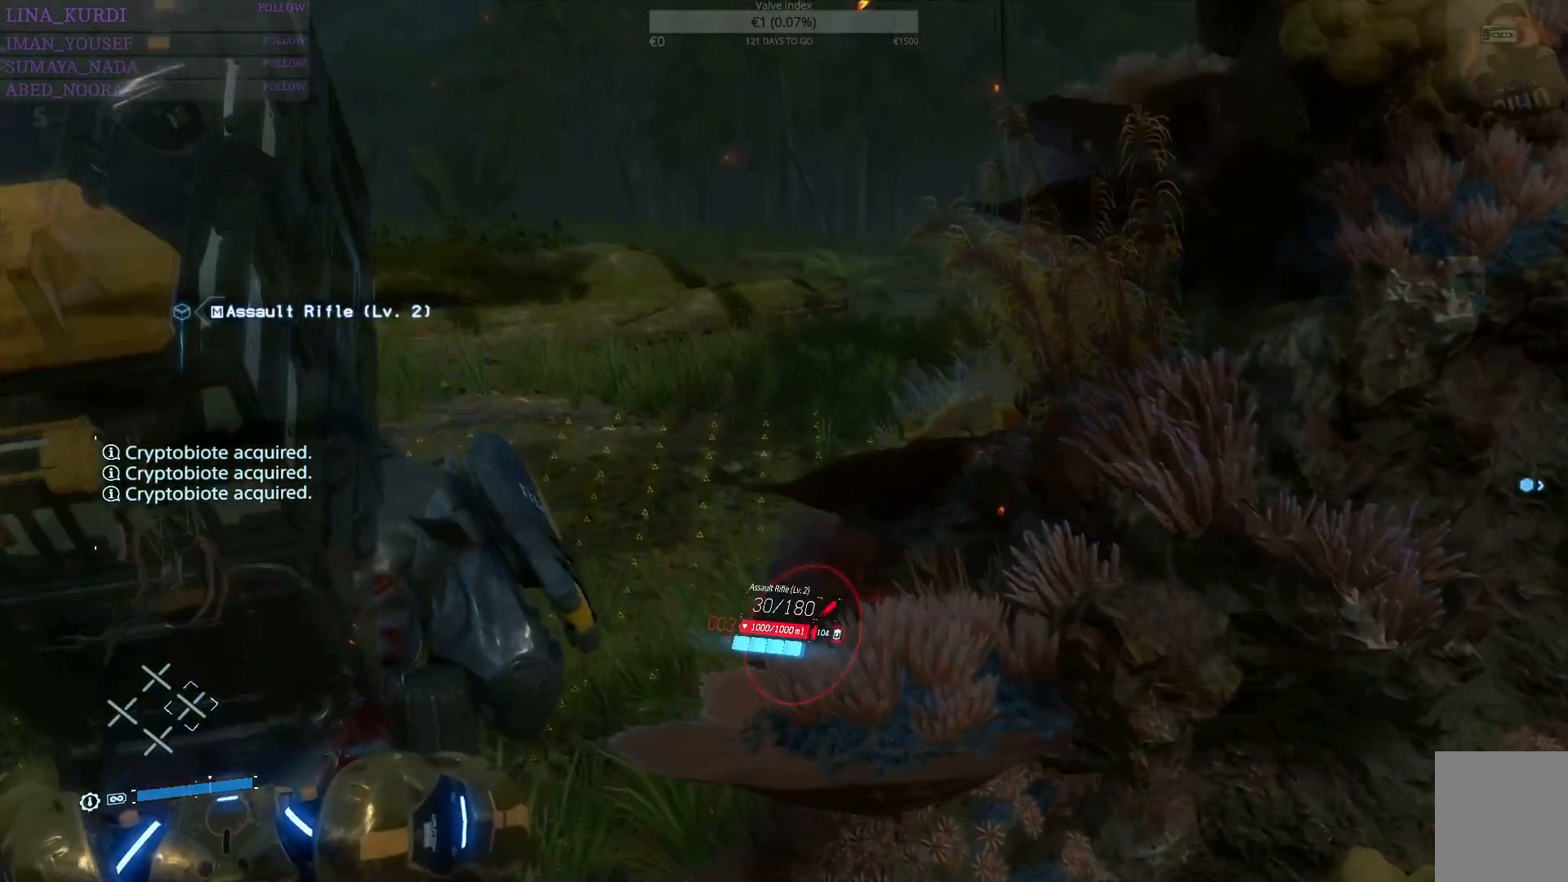
{"buttons": ["R1"], "left_stick": "up", "right_stick": "center", "events": [[117, "right_stick", "left"], [351, "right_stick", "center"]]}
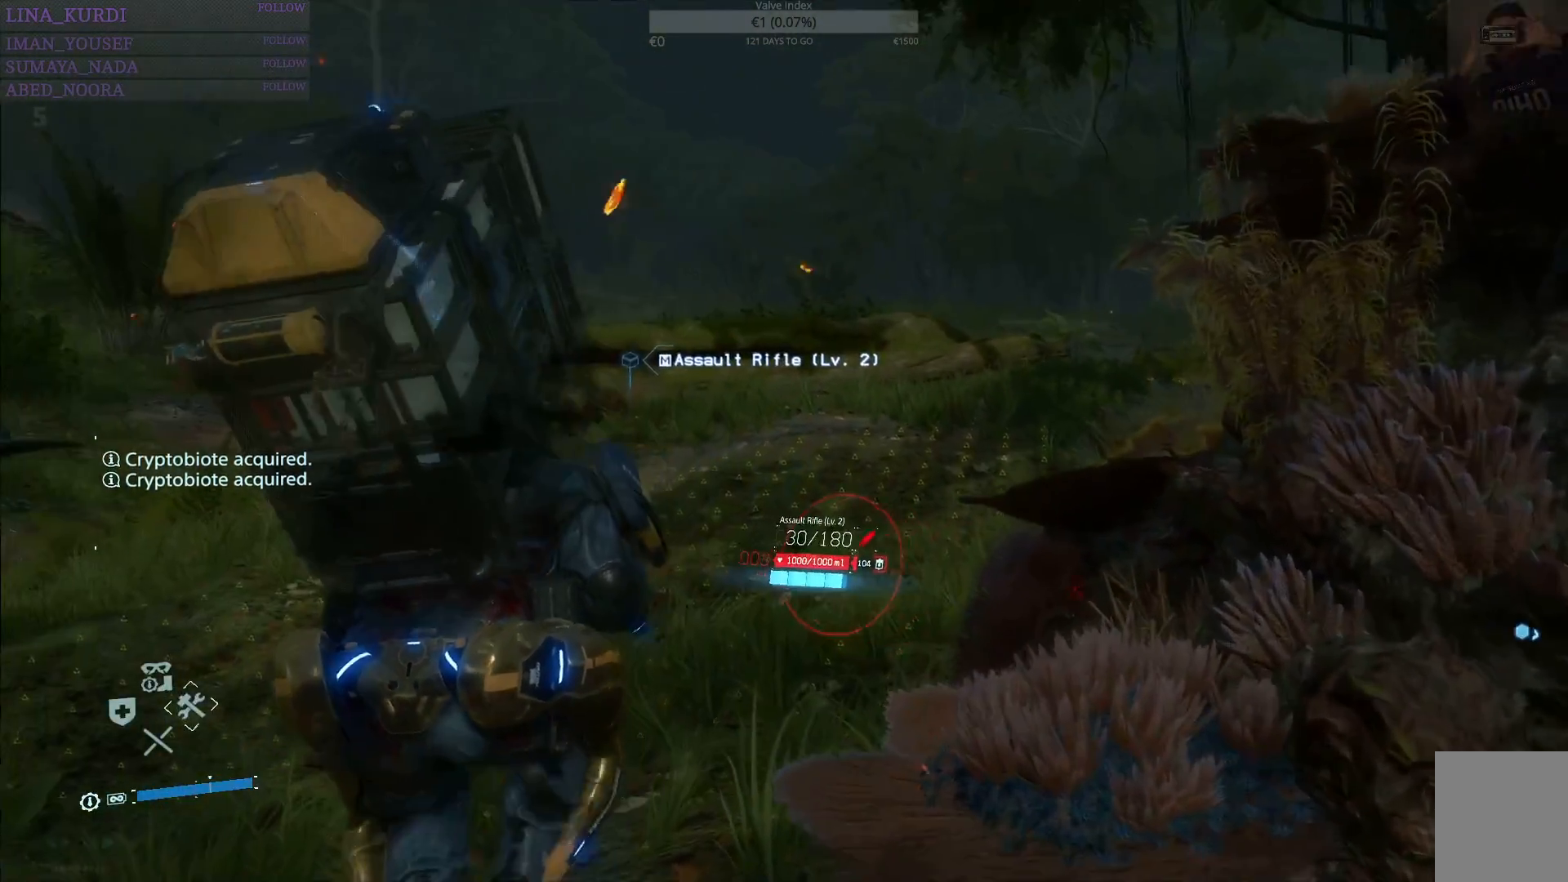
{"buttons": ["R1"], "left_stick": "up", "right_stick": "center", "events": [[233, "right_stick", "left"], [500, "right_stick", "center"]]}
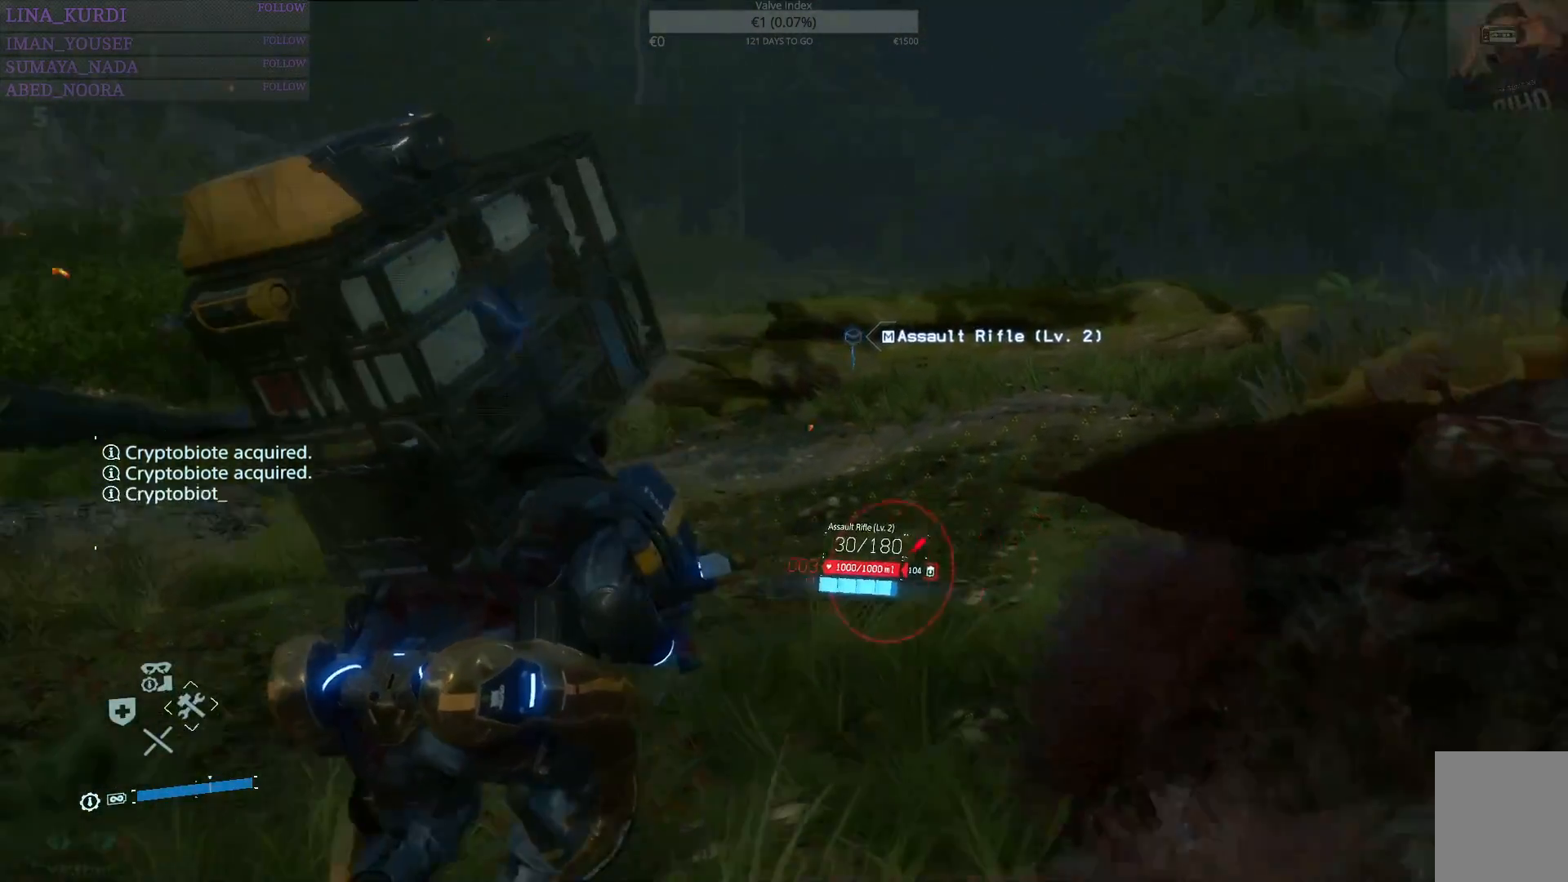
{"buttons": ["R1"], "left_stick": "up", "right_stick": "left", "events": [[501, "right_stick", "left"]]}
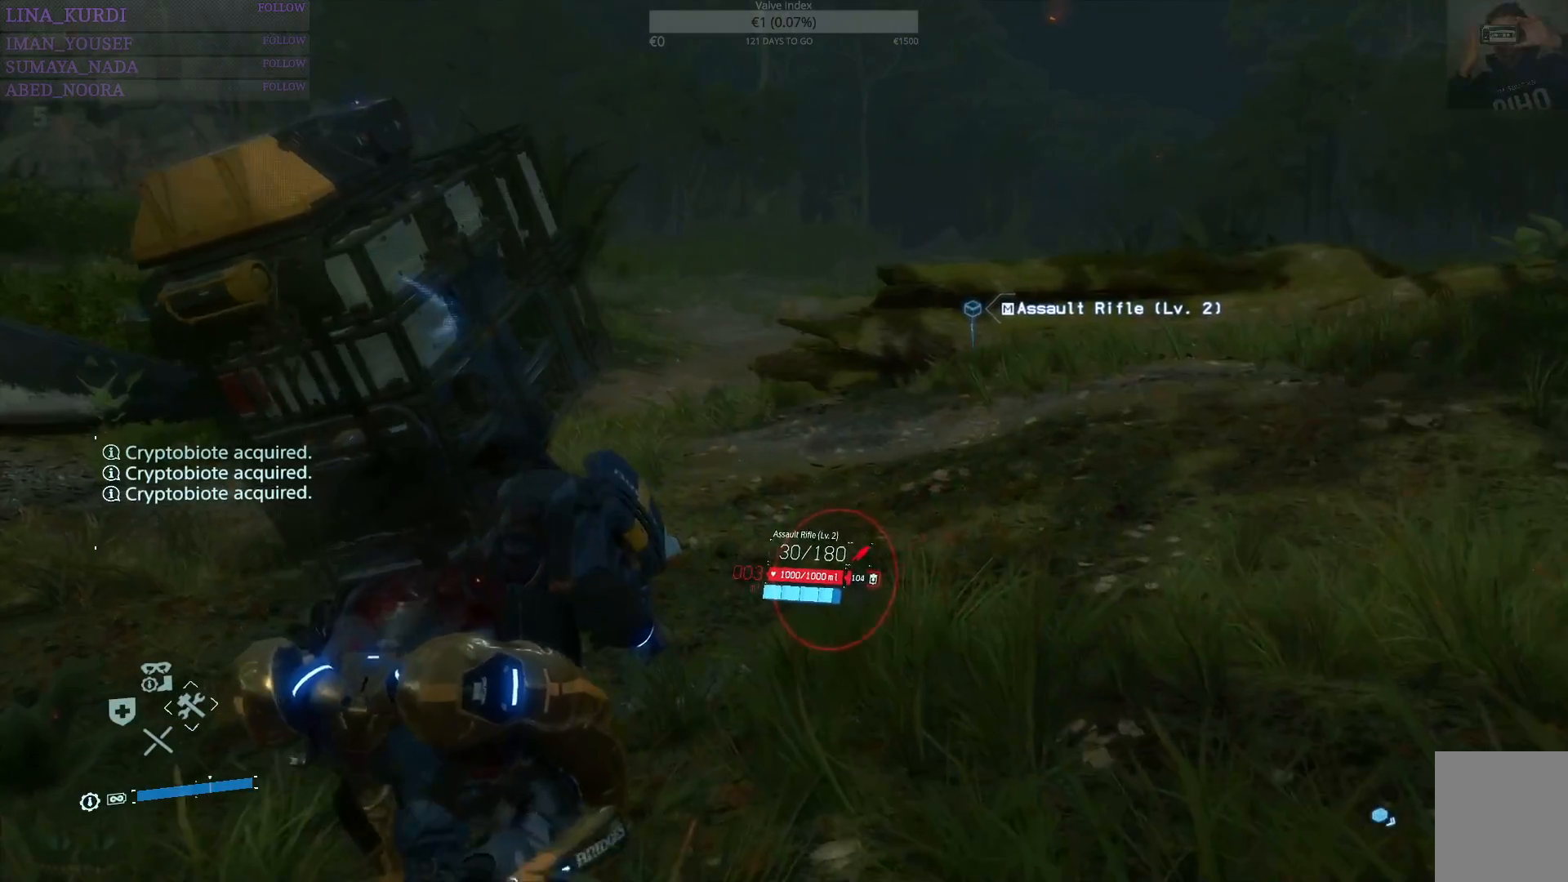
{"buttons": ["R1"], "left_stick": "up-right", "right_stick": "left", "events": [[267, "left_stick", "up-right"]]}
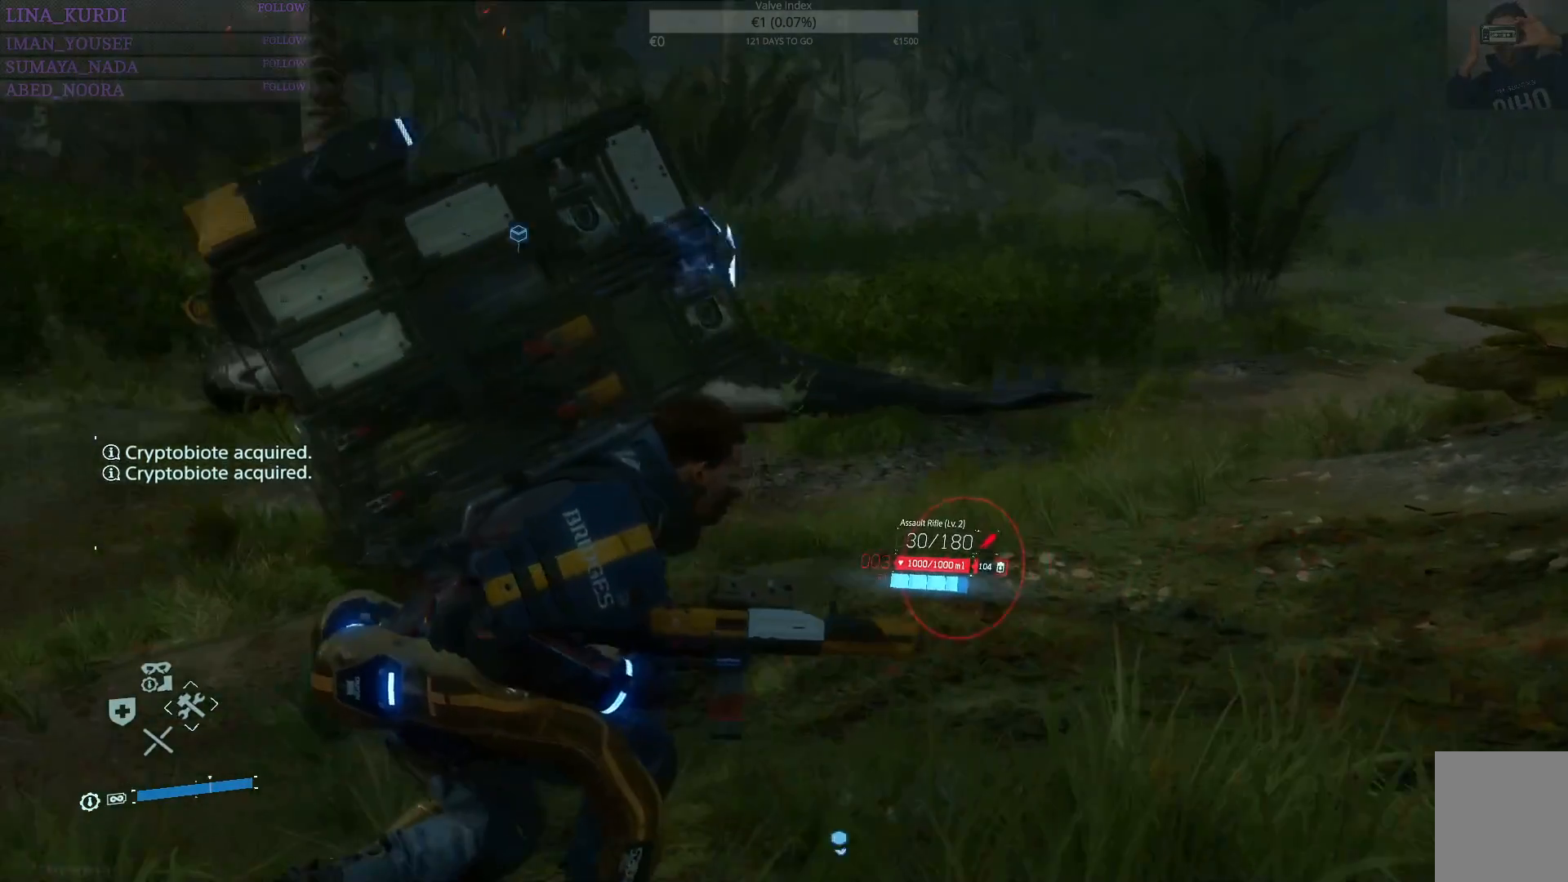
{"buttons": ["R1"], "left_stick": "right", "right_stick": "center", "events": [[151, "left_stick", "right"], [284, "right_stick", "center"]]}
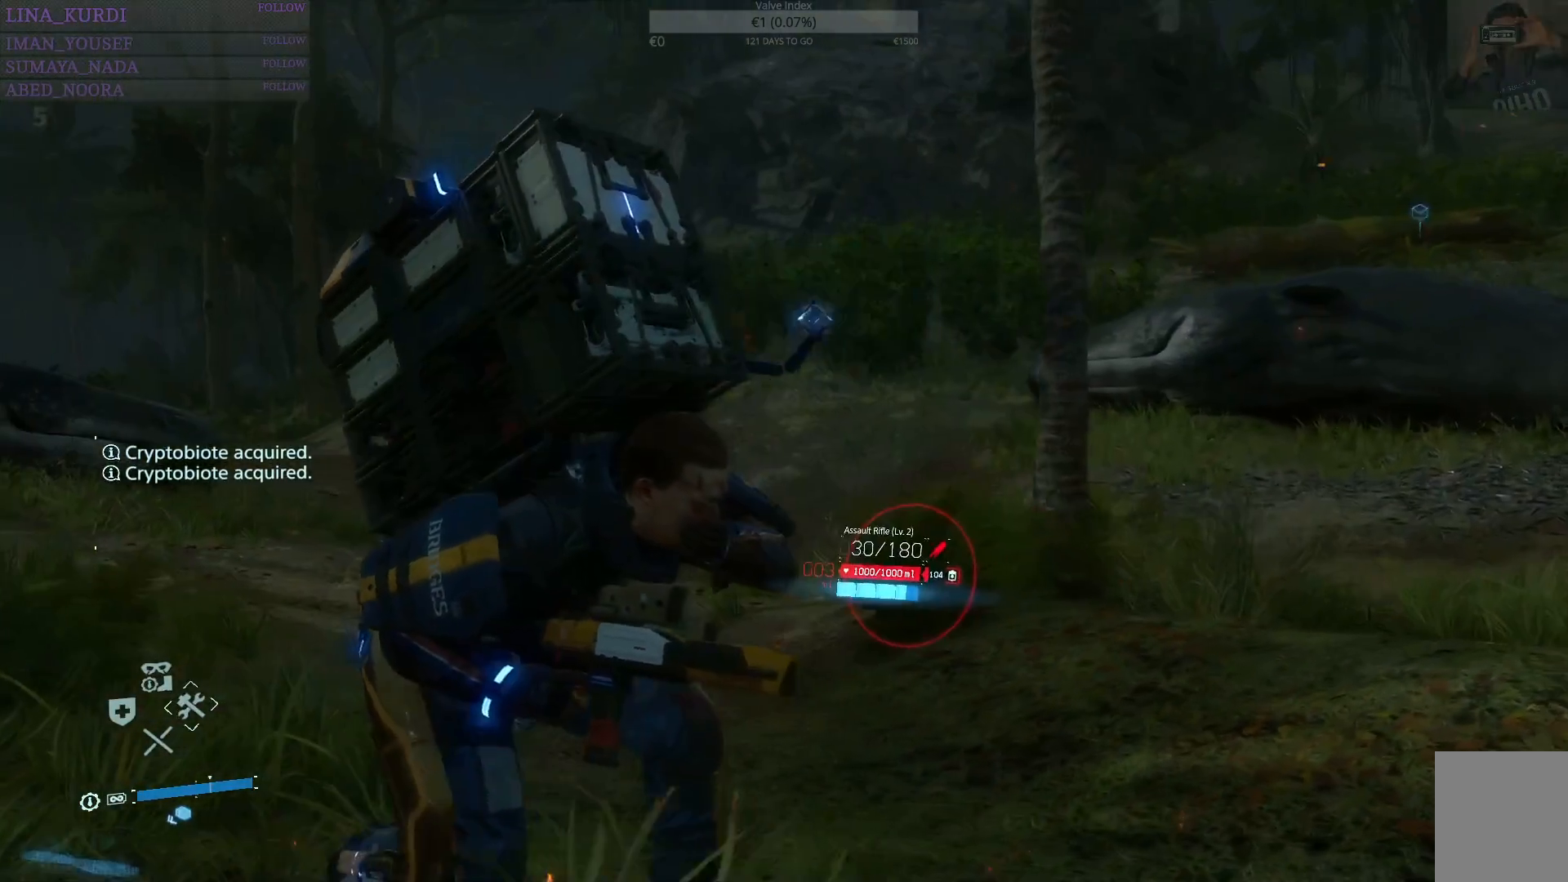
{"buttons": ["R1"], "left_stick": "right", "right_stick": "right", "events": [[417, "right_stick", "right"]]}
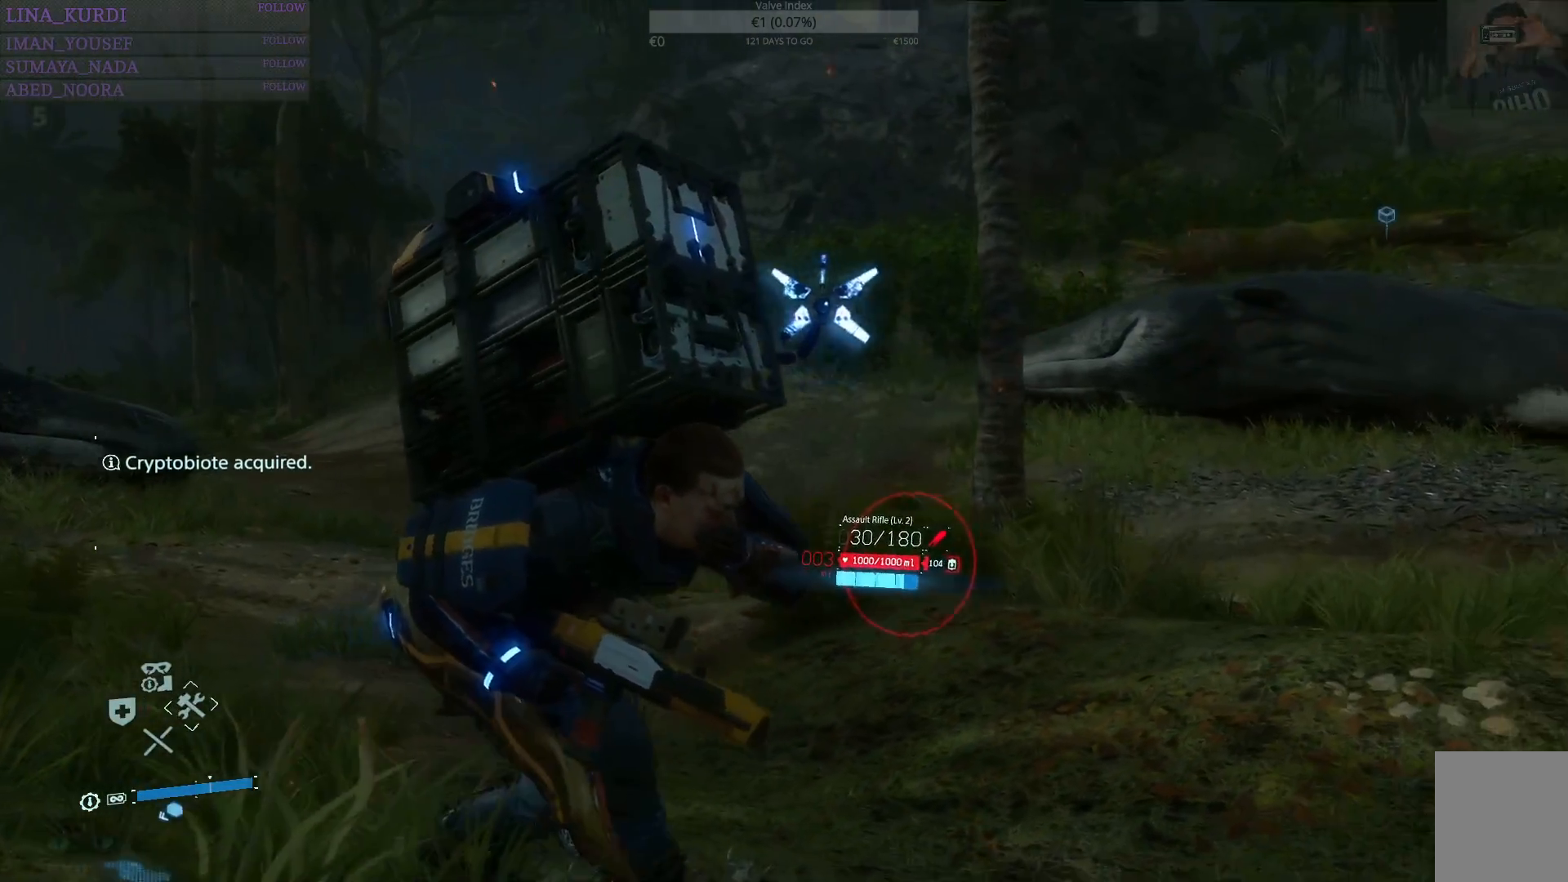
{"buttons": ["R1"], "left_stick": "up-right", "right_stick": "right", "events": [[351, "left_stick", "up-right"]]}
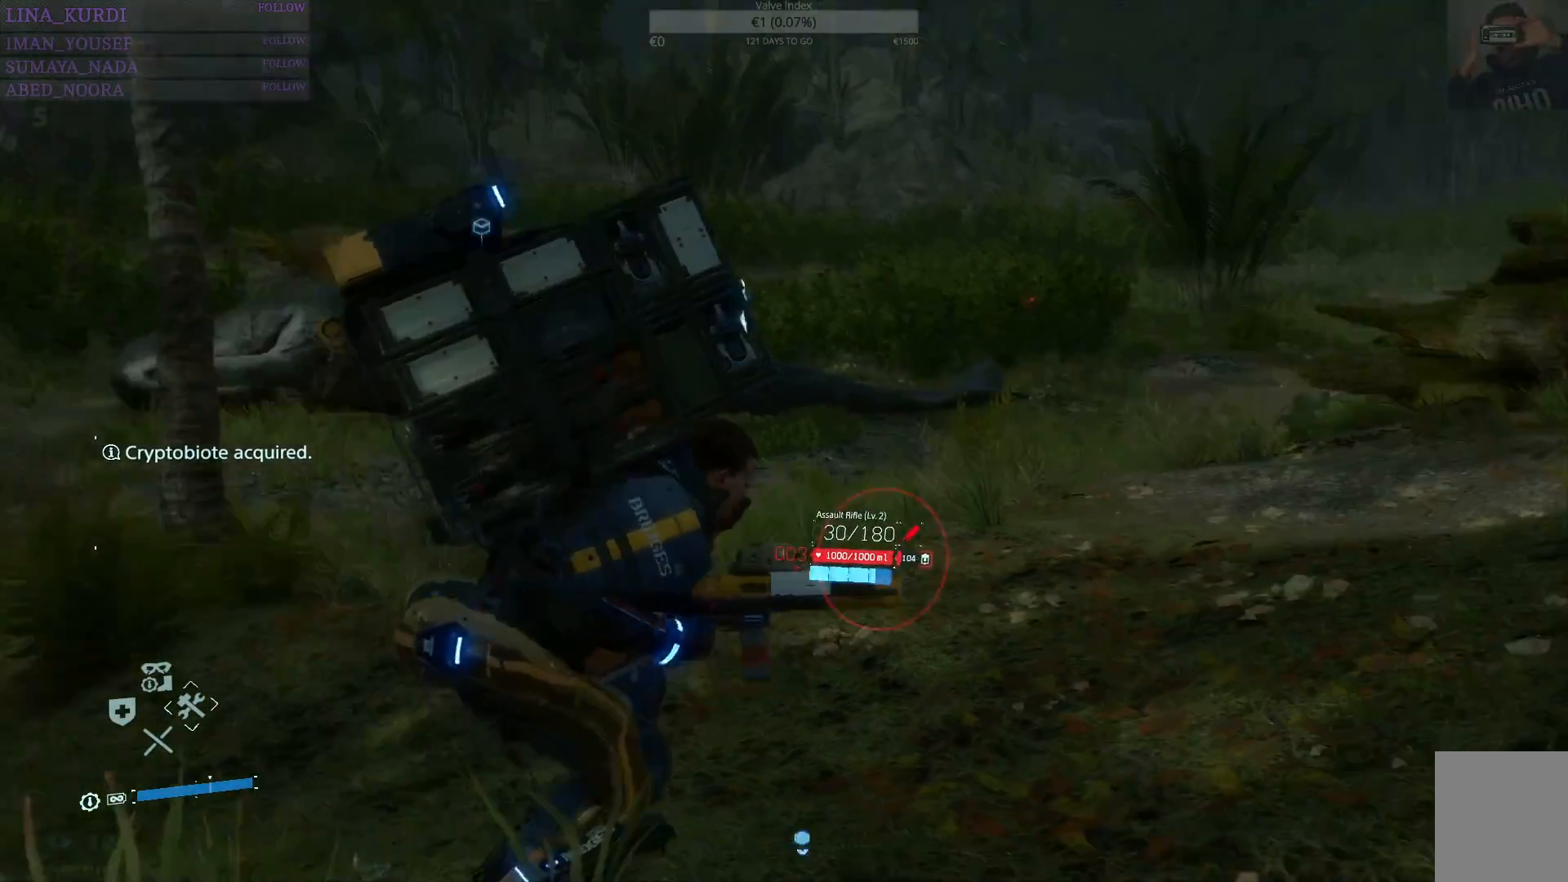
{"buttons": ["R1"], "left_stick": "up", "right_stick": "right", "events": [[150, "left_stick", "up"], [334, "right_stick", "center"], [451, "right_stick", "right"]]}
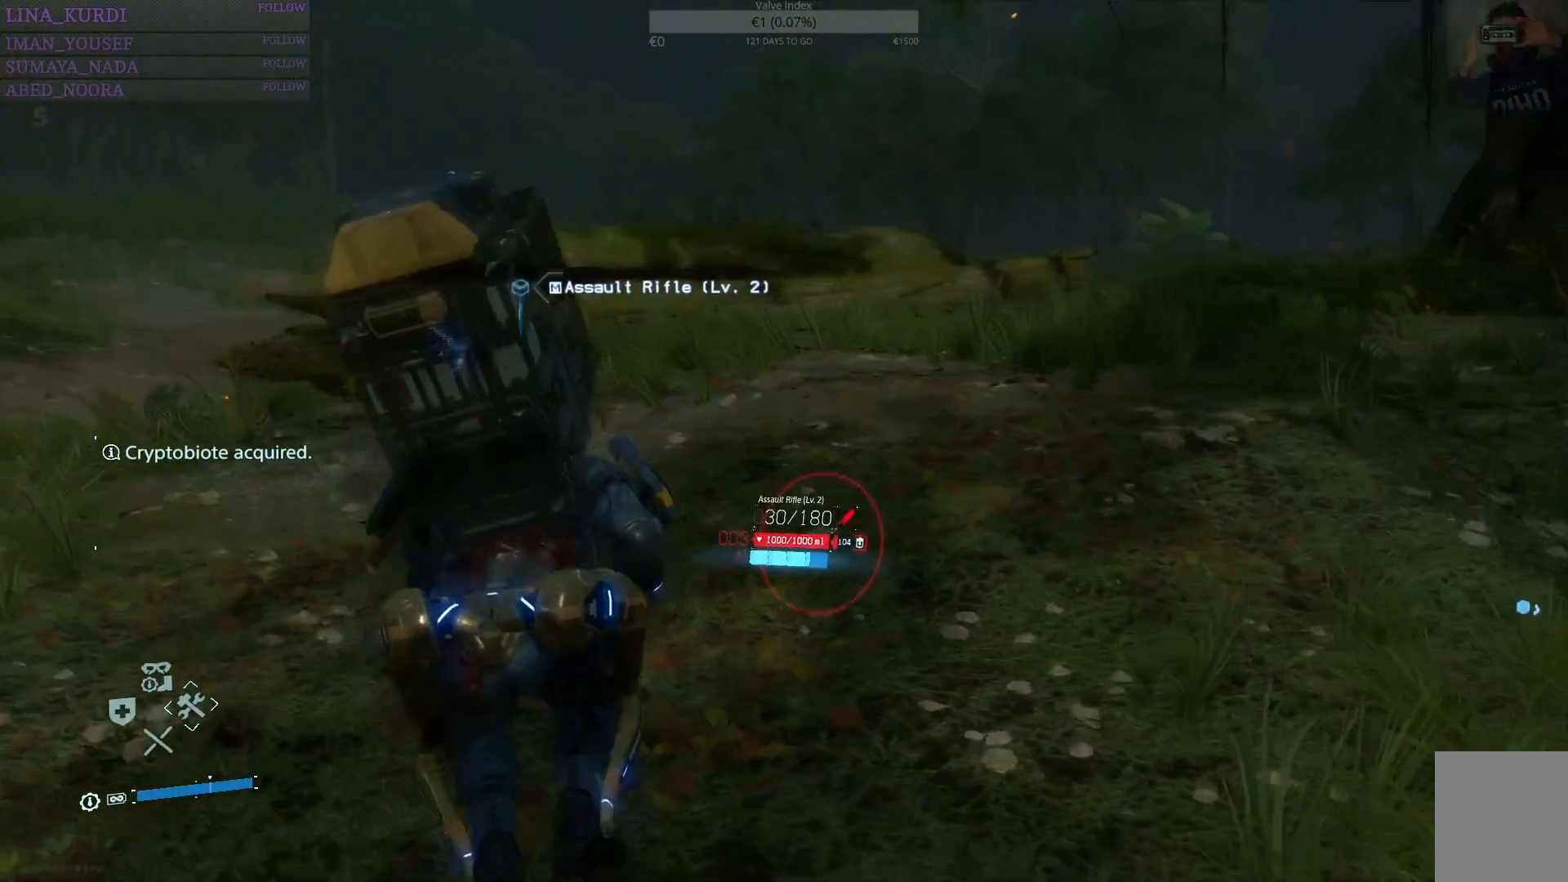
{"buttons": ["R1"], "left_stick": "up", "right_stick": "center", "events": [[167, "right_stick", "center"]]}
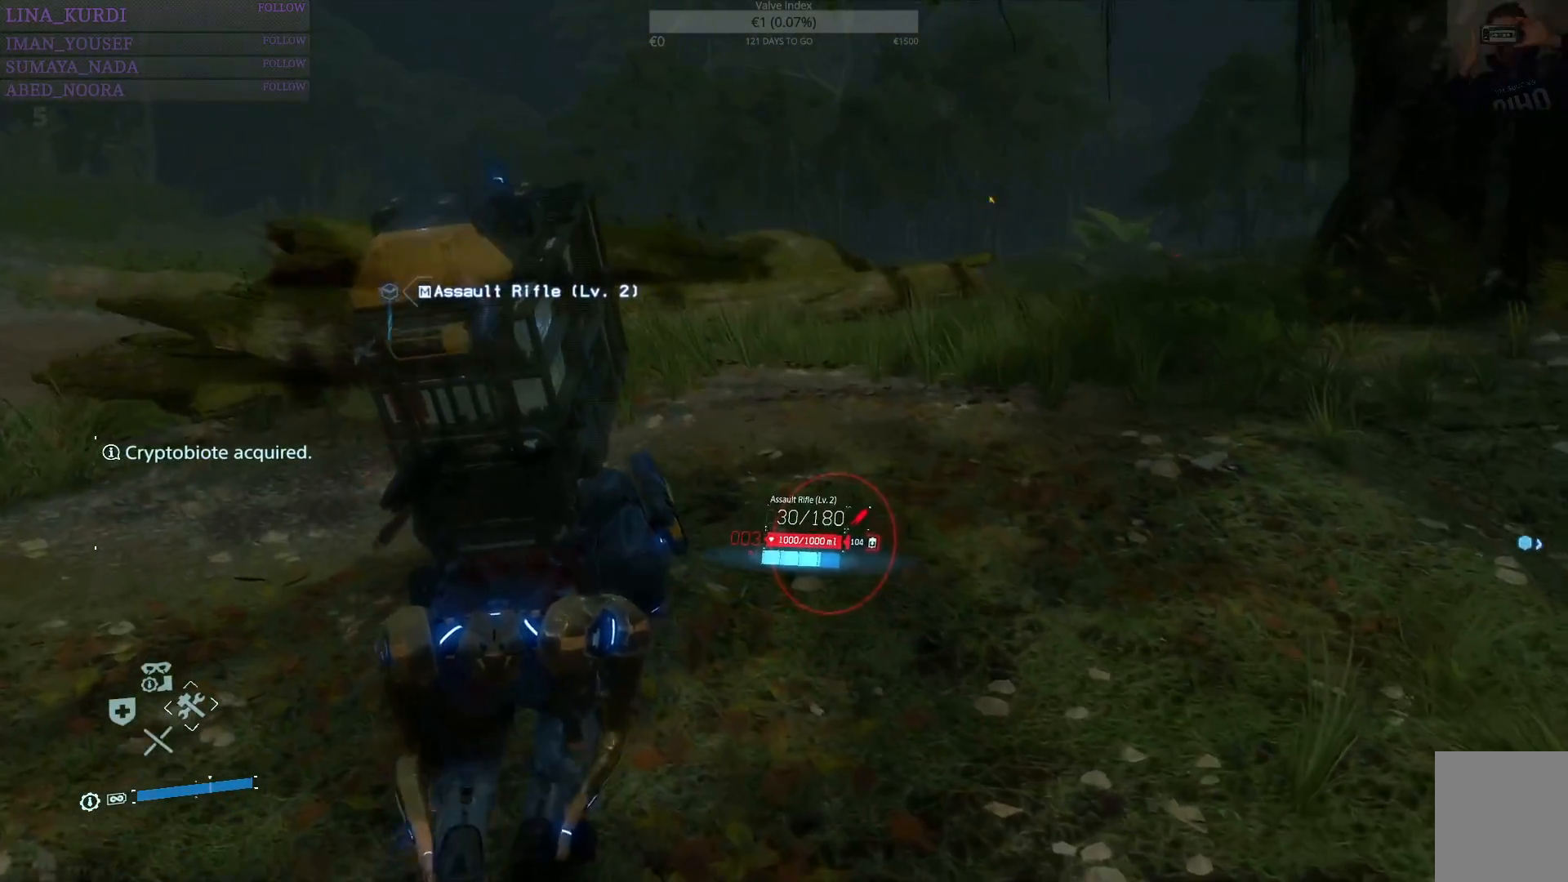
{"buttons": ["R1"], "left_stick": "up", "right_stick": "left", "events": [[351, "right_stick", "left"]]}
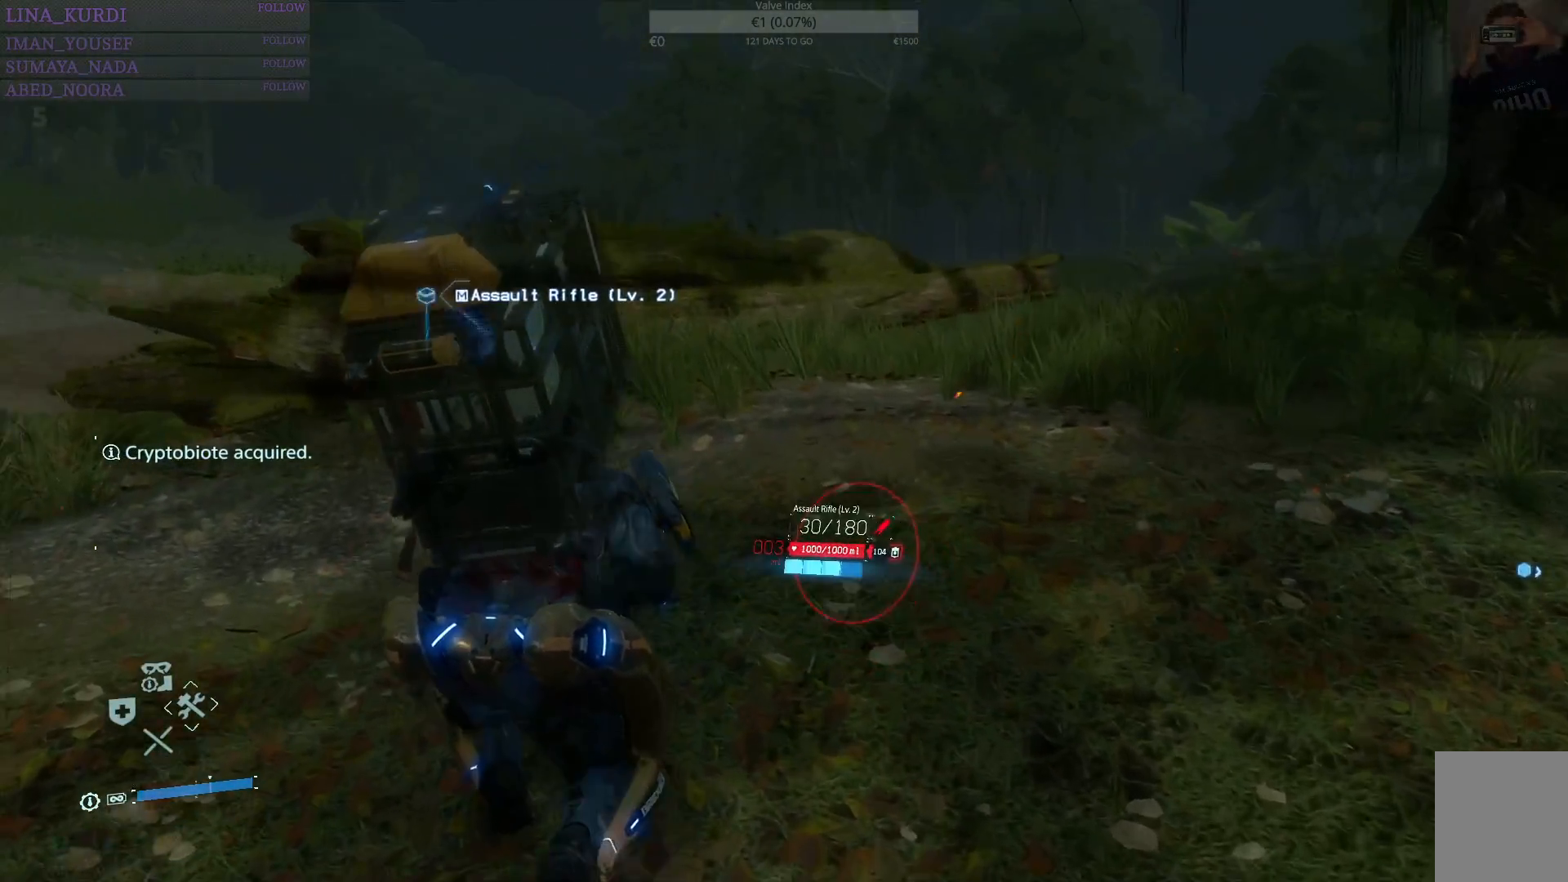
{"buttons": ["R1"], "left_stick": "up", "right_stick": "center", "events": [[150, "right_stick", "center"]]}
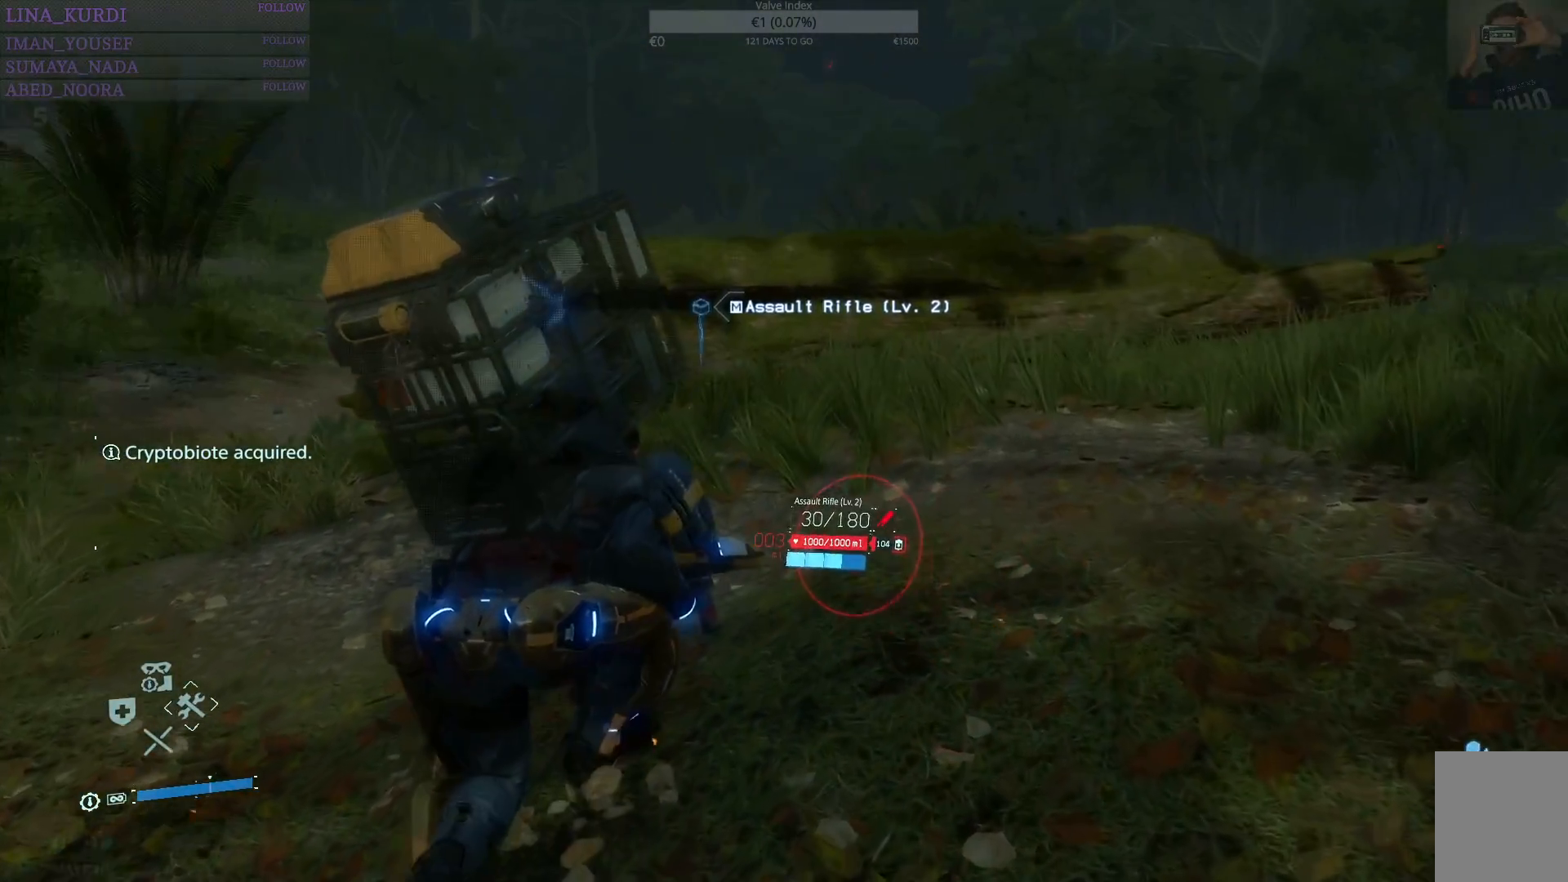
{"buttons": ["R1"], "left_stick": "up", "right_stick": "right", "events": [[351, "right_stick", "right"]]}
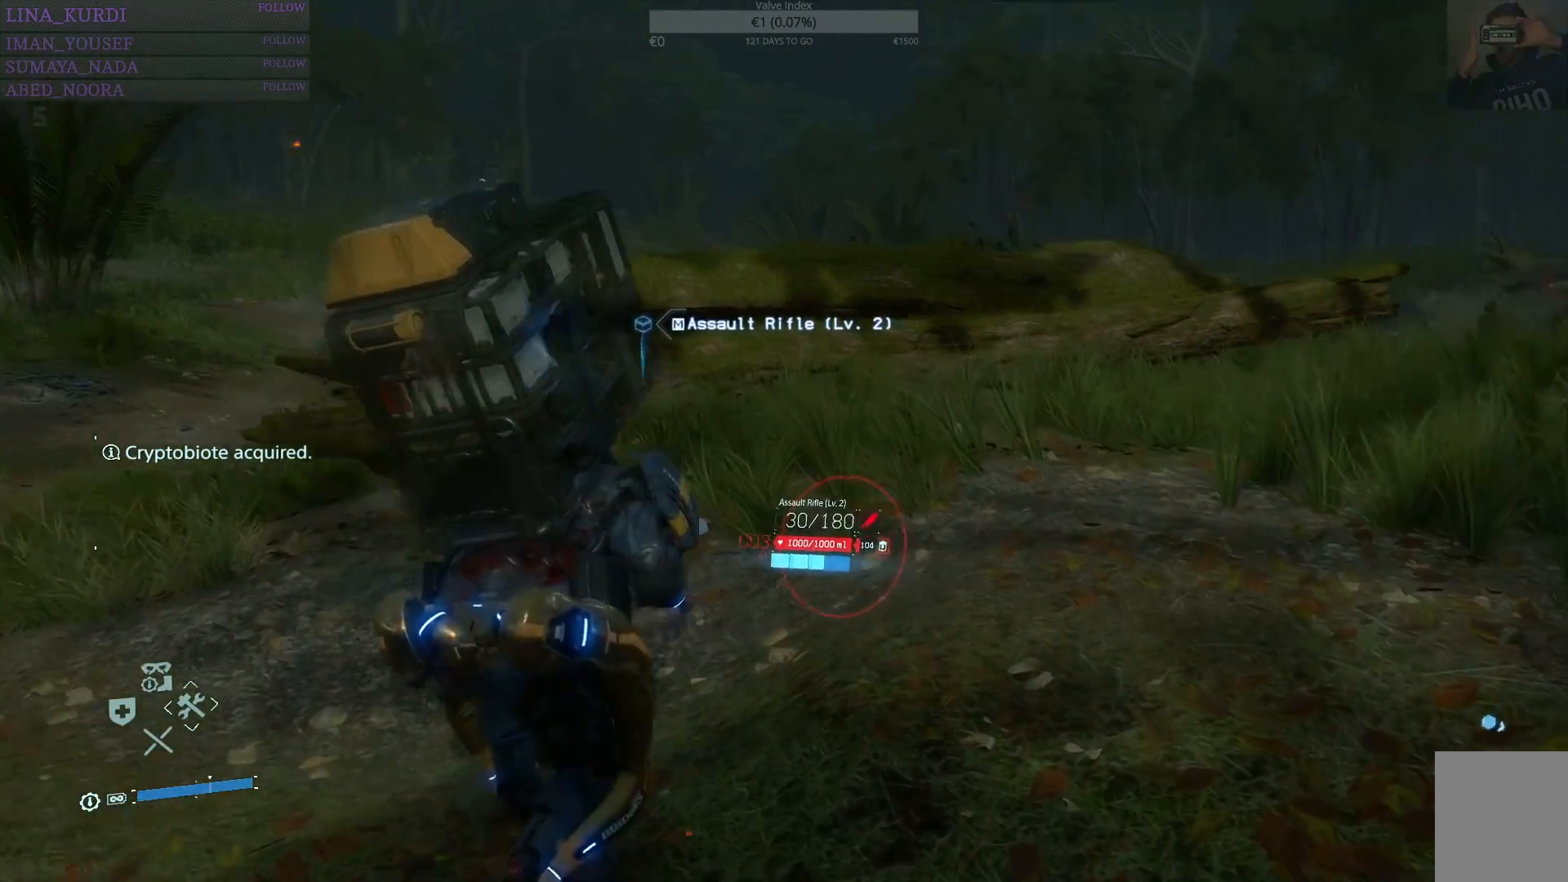
{"buttons": ["R1"], "left_stick": "up", "right_stick": "center", "events": [[233, "right_stick", "center"]]}
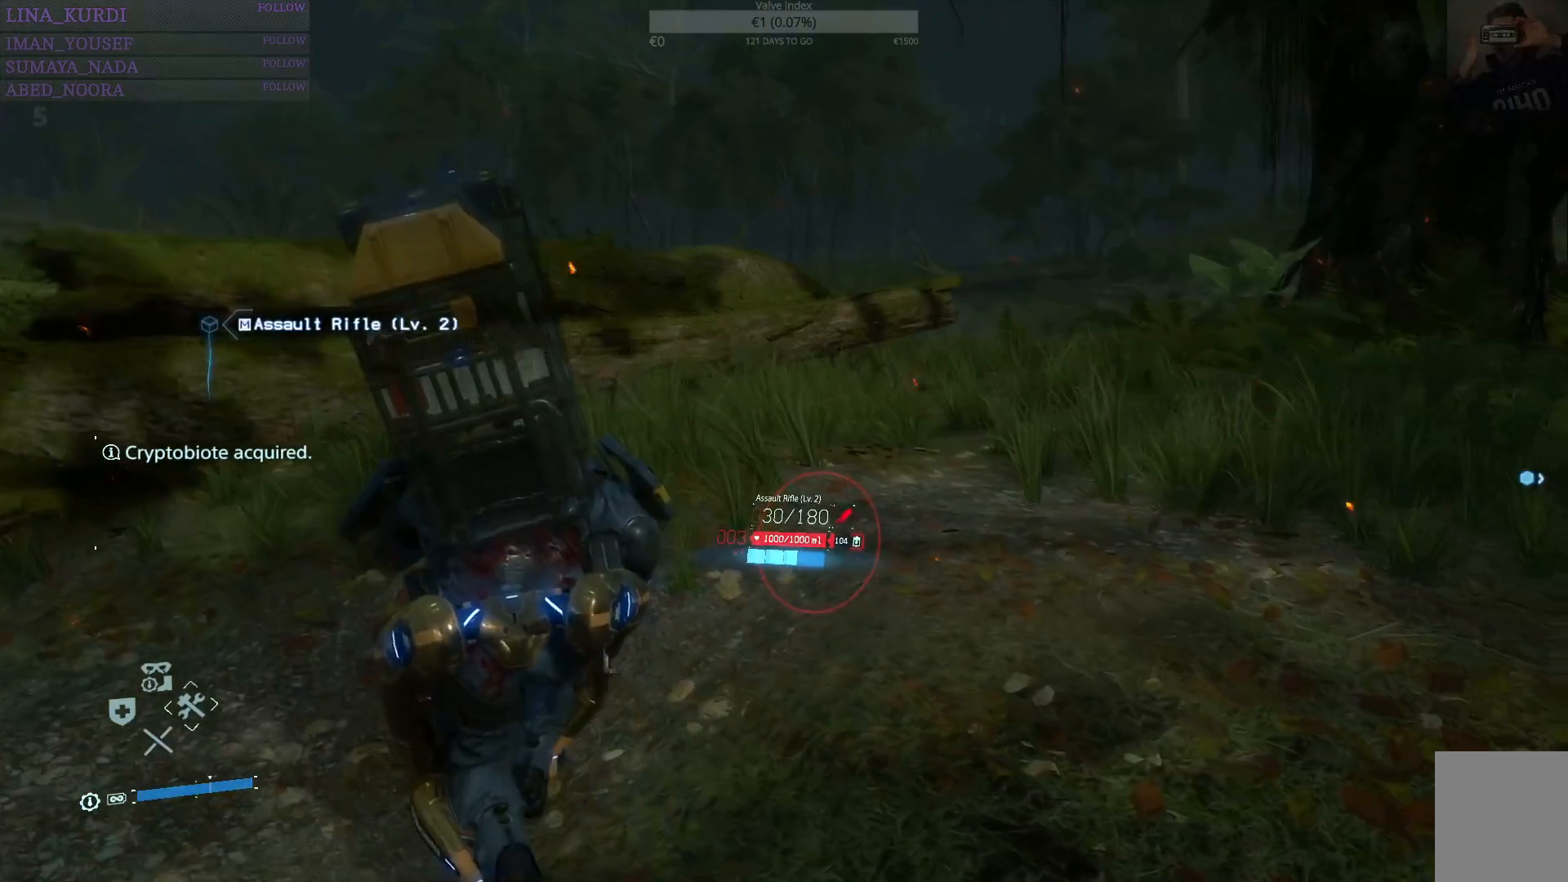
{"buttons": ["R1"], "left_stick": "up", "right_stick": "center", "events": [[150, "right_stick", "left"], [434, "right_stick", "center"]]}
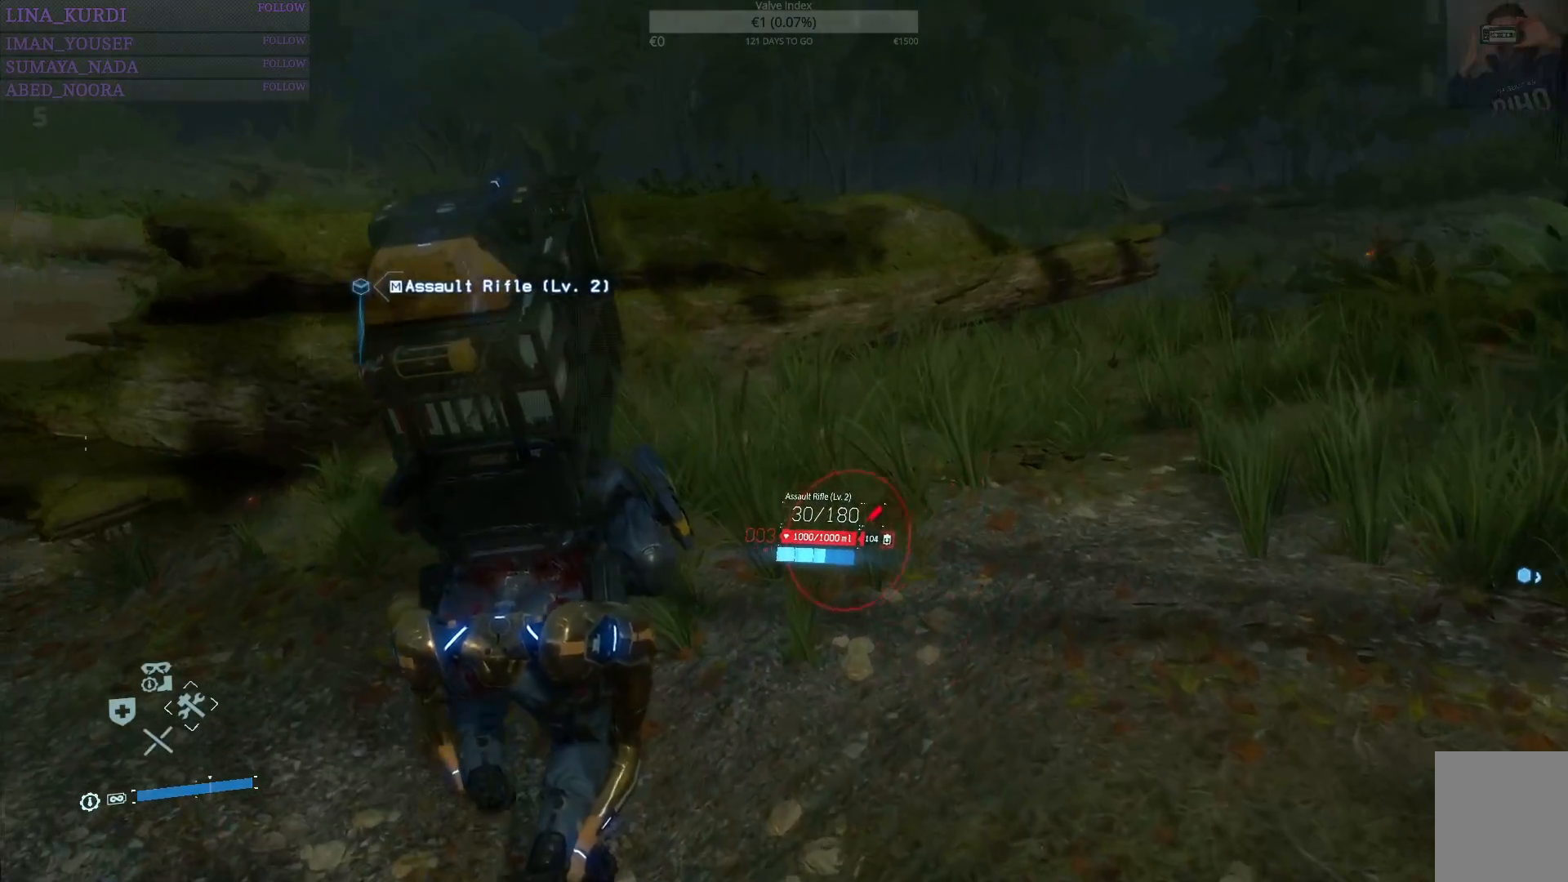
{"buttons": ["R1"], "left_stick": "up", "right_stick": "center", "events": [[83, "right_stick", "down-left"], [300, "right_stick", "center"]]}
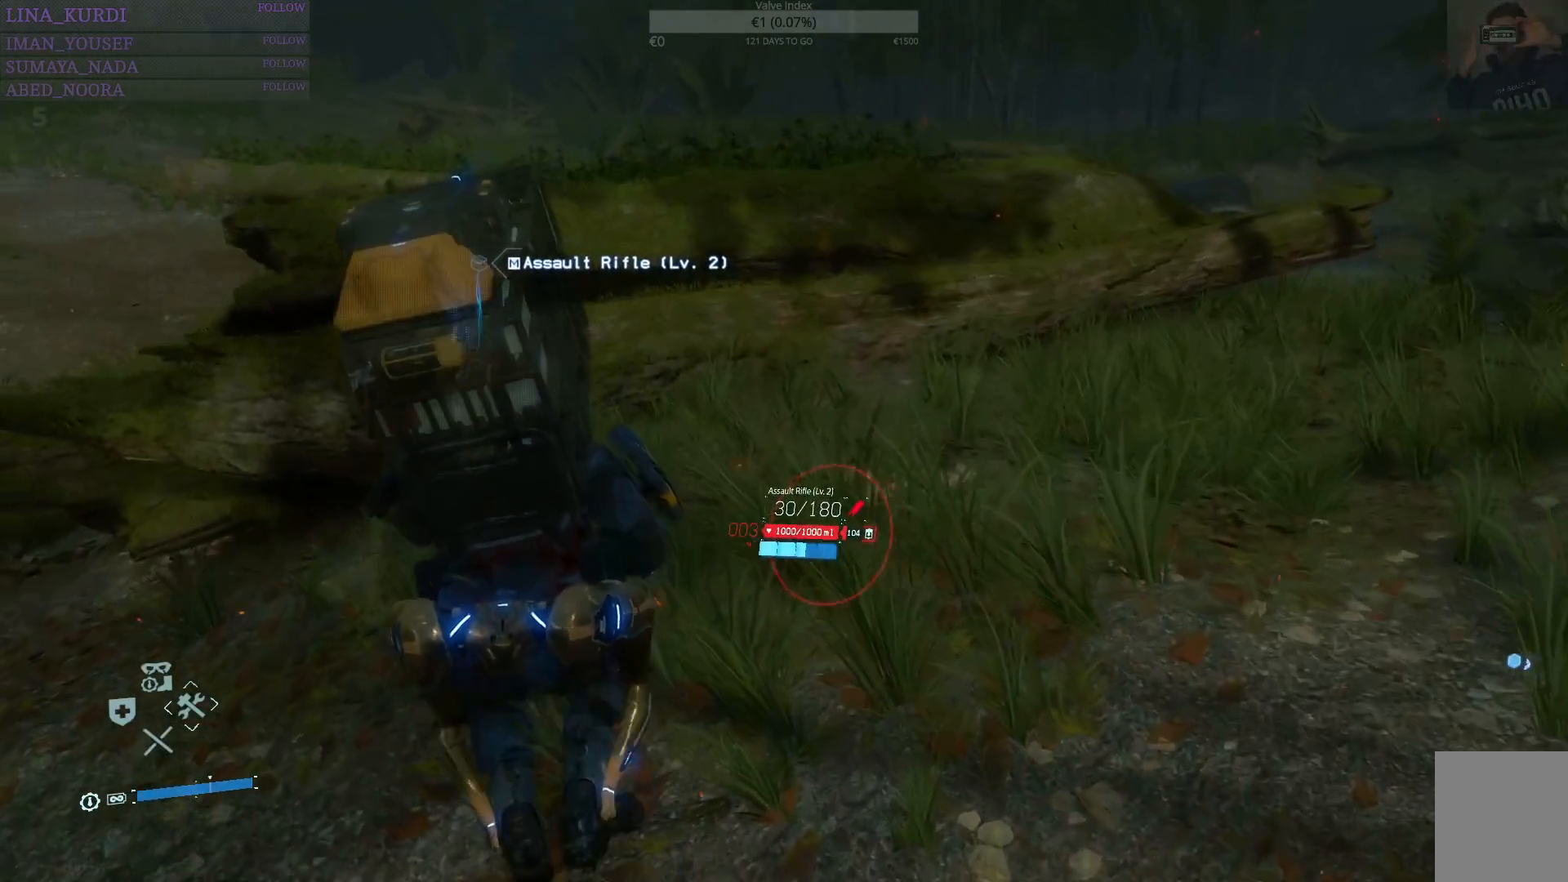
{"buttons": ["R1"], "left_stick": "up", "right_stick": "center", "events": []}
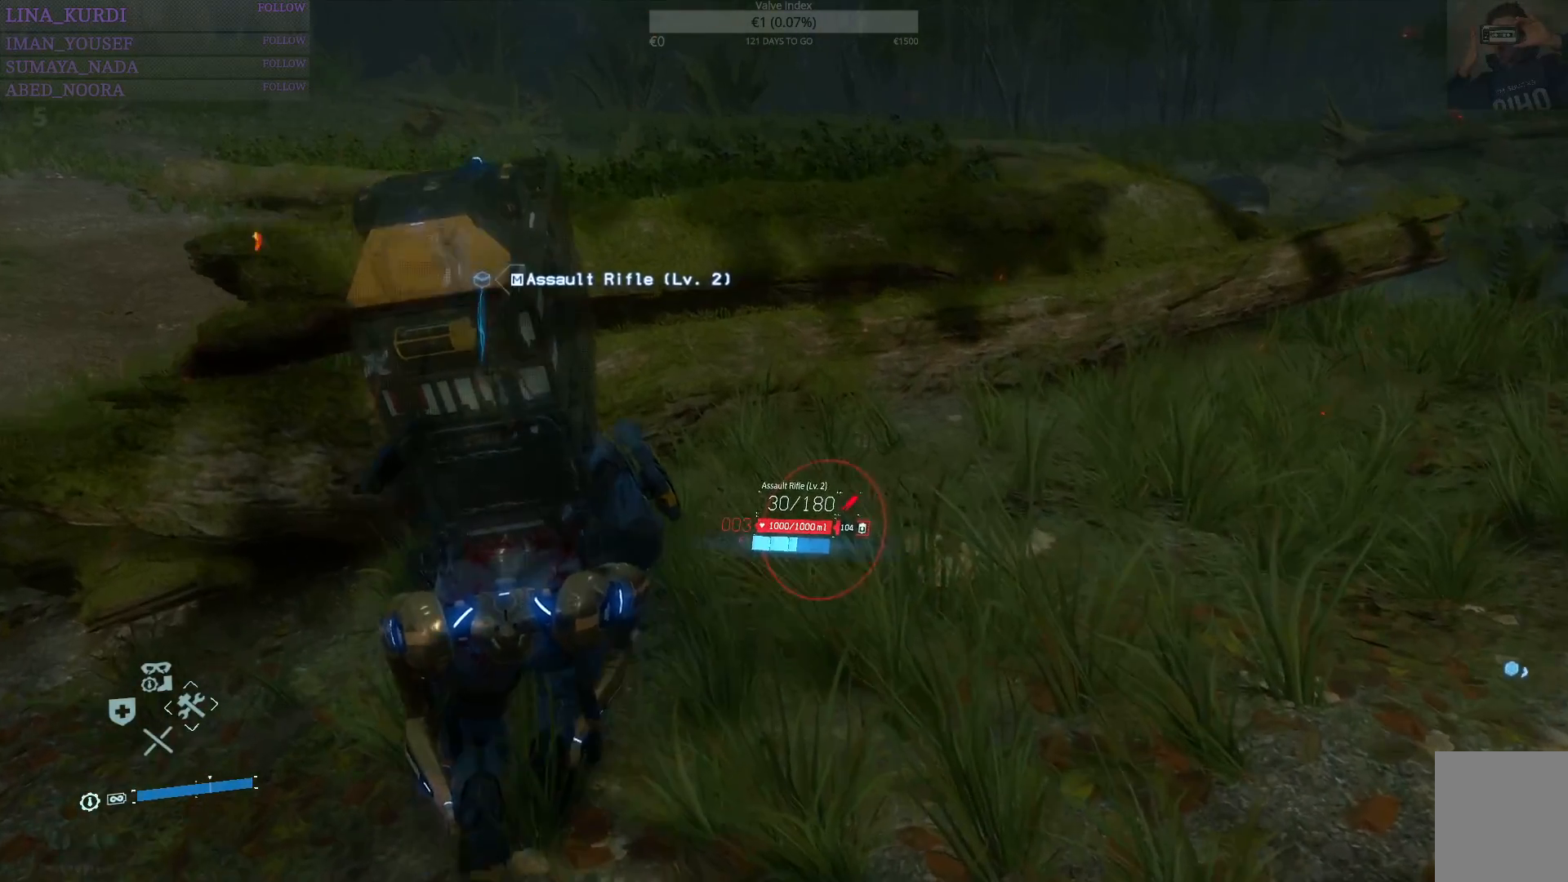
{"buttons": ["R1"], "left_stick": "up", "right_stick": "center", "events": []}
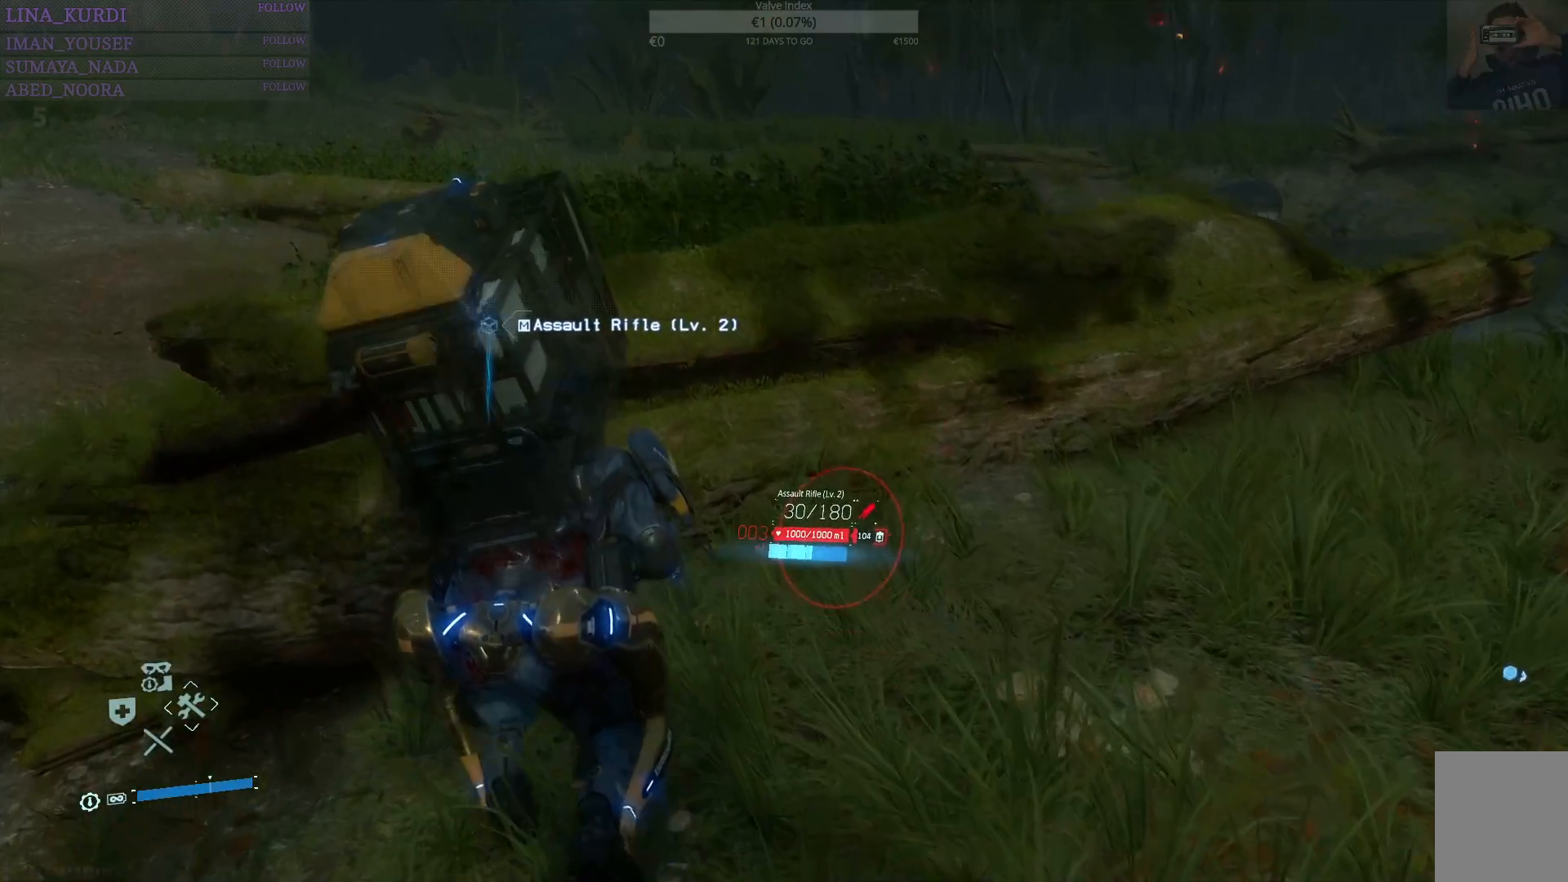
{"buttons": ["R1"], "left_stick": "center", "right_stick": "center", "events": [[50, "left_stick", "center"], [267, "right_stick", "down-left"], [401, "right_stick", "center"]]}
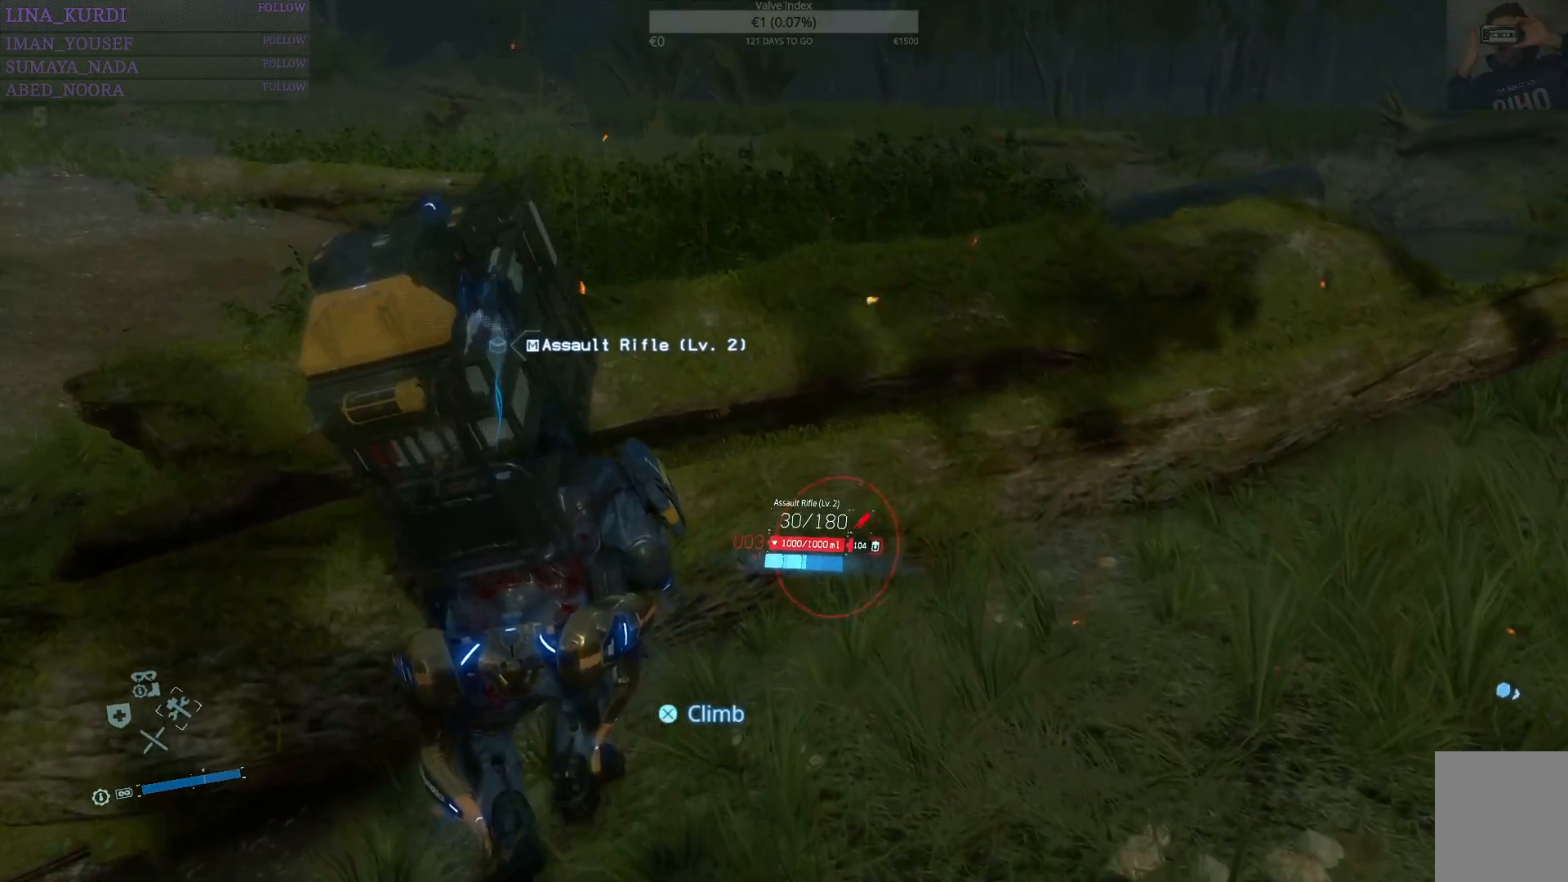
{"buttons": ["R1"], "left_stick": "center", "right_stick": "up-right", "events": [[250, "right_stick", "up-right"]]}
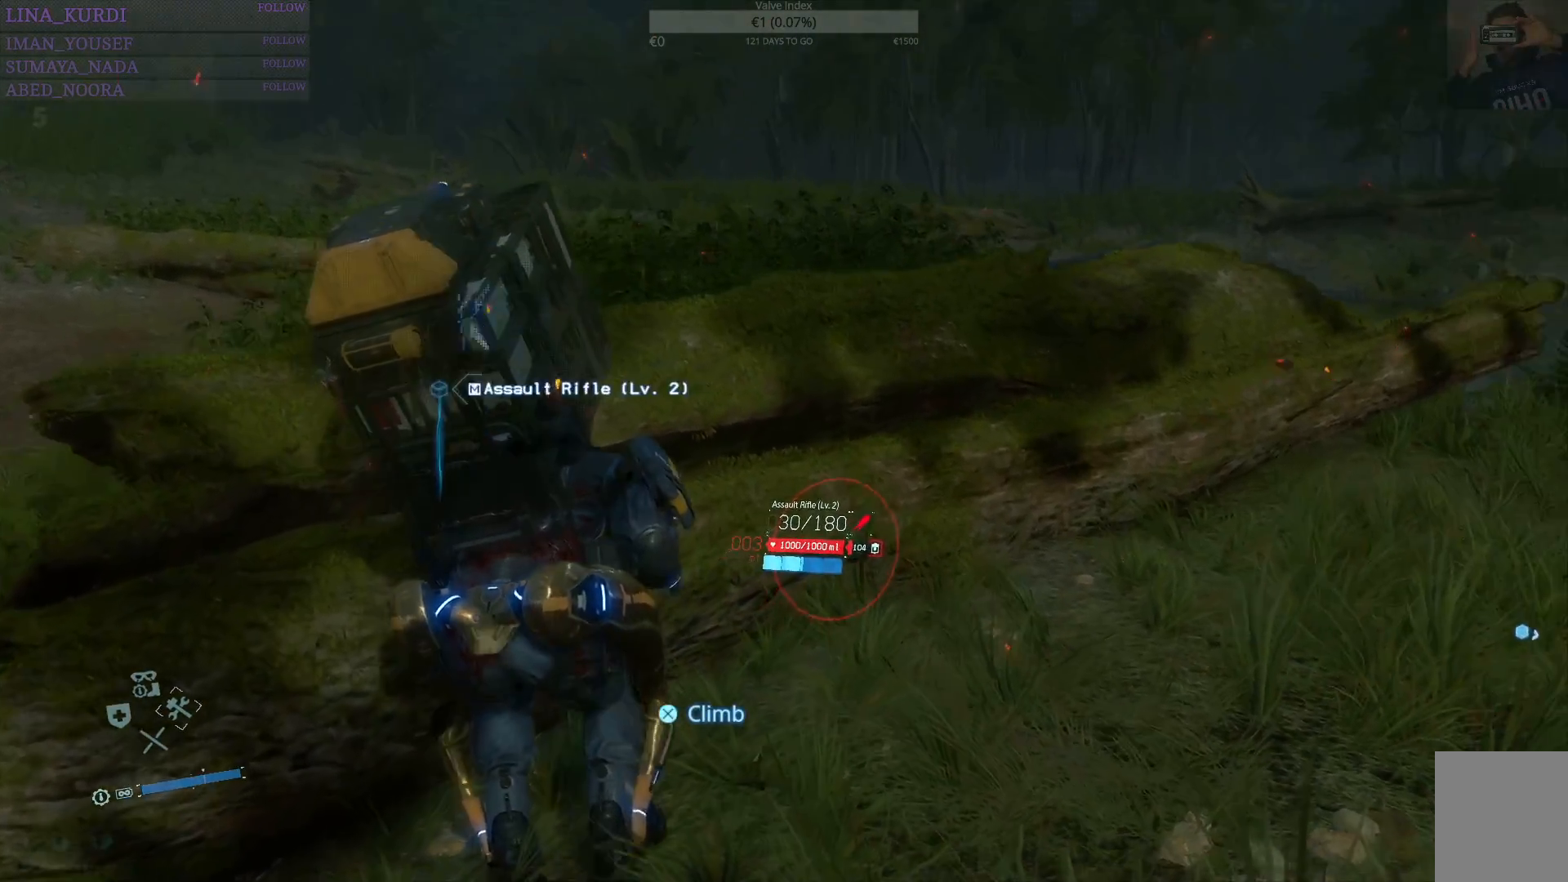
{"buttons": [], "left_stick": "center", "right_stick": "up-right", "events": [[100, "right_stick", "center"], [134, "R1", "up"], [384, "right_stick", "up-right"]]}
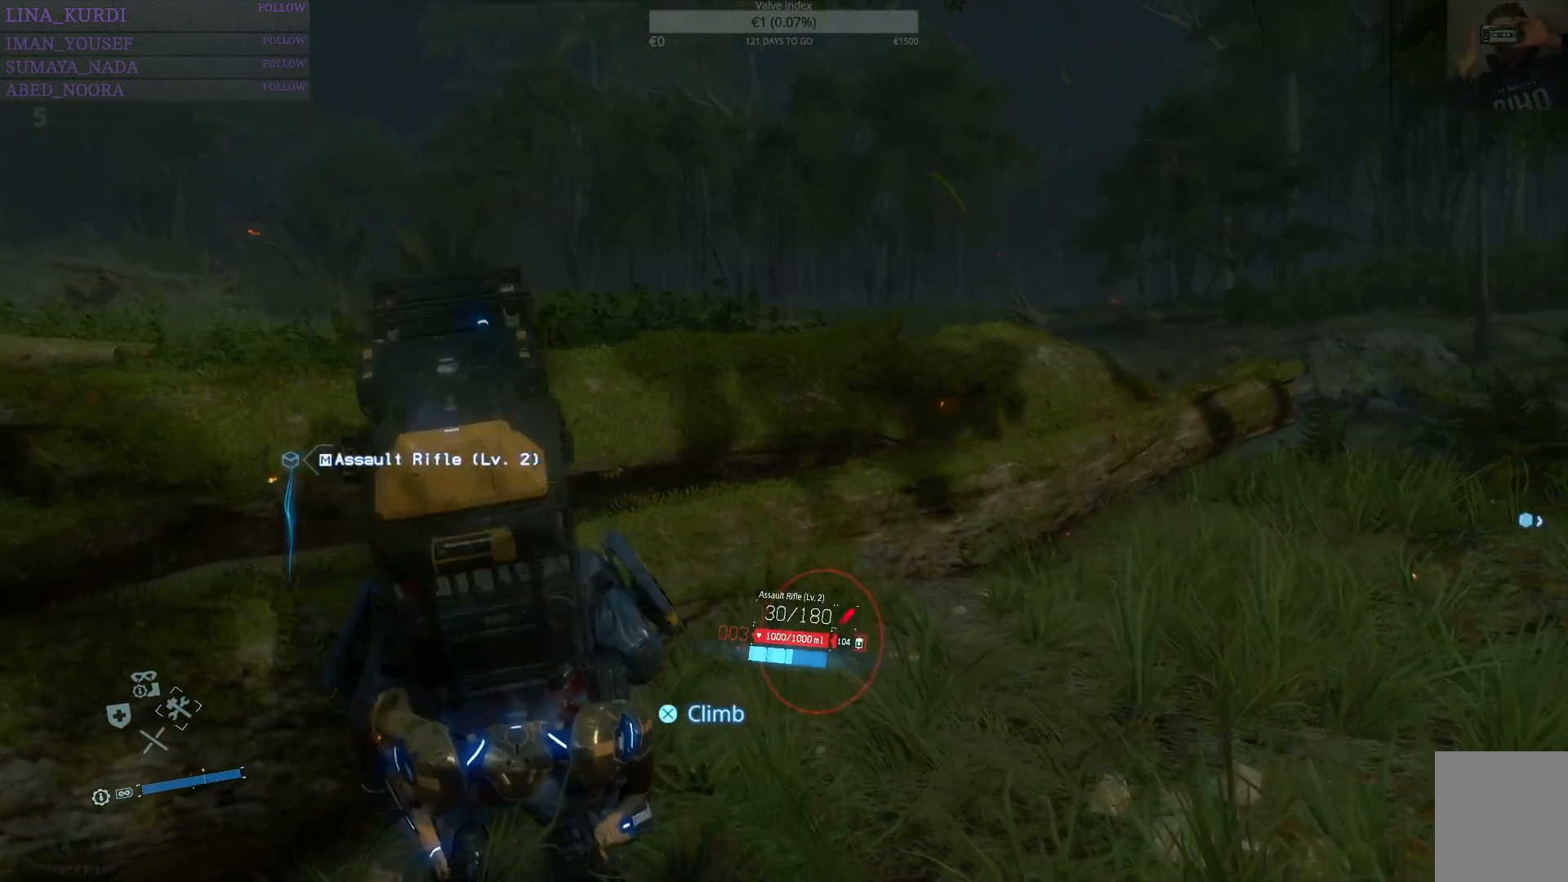
{"buttons": ["L2"], "left_stick": "center", "right_stick": "center", "events": [[133, "right_stick", "center"], [317, "L2", "down"]]}
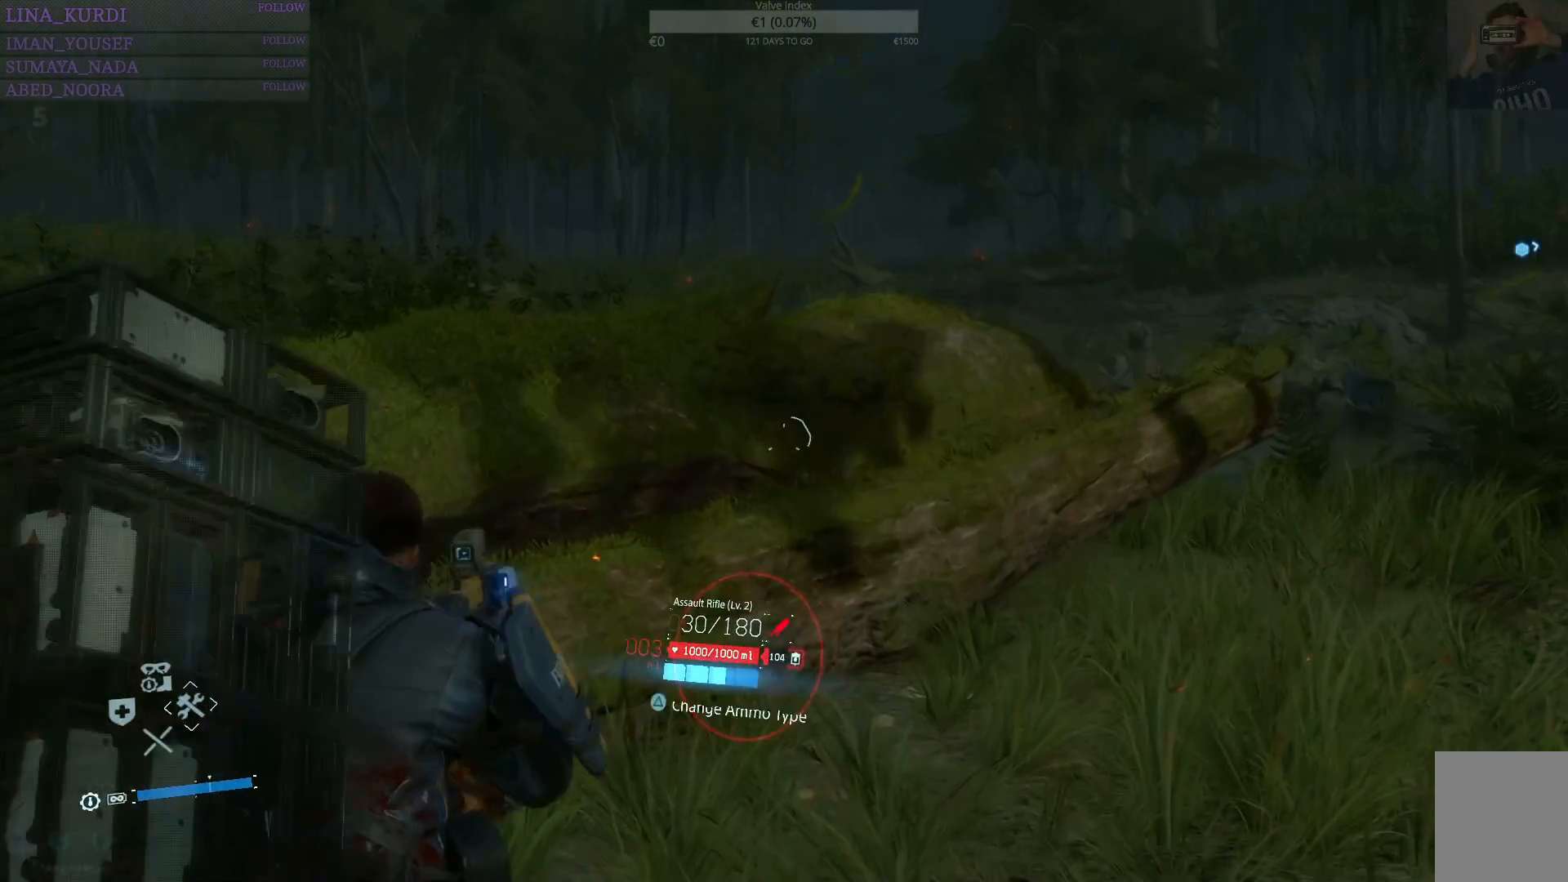
{"buttons": ["L2"], "left_stick": "center", "right_stick": "center", "events": [[117, "right_stick", "up-right"], [317, "right_stick", "center"]]}